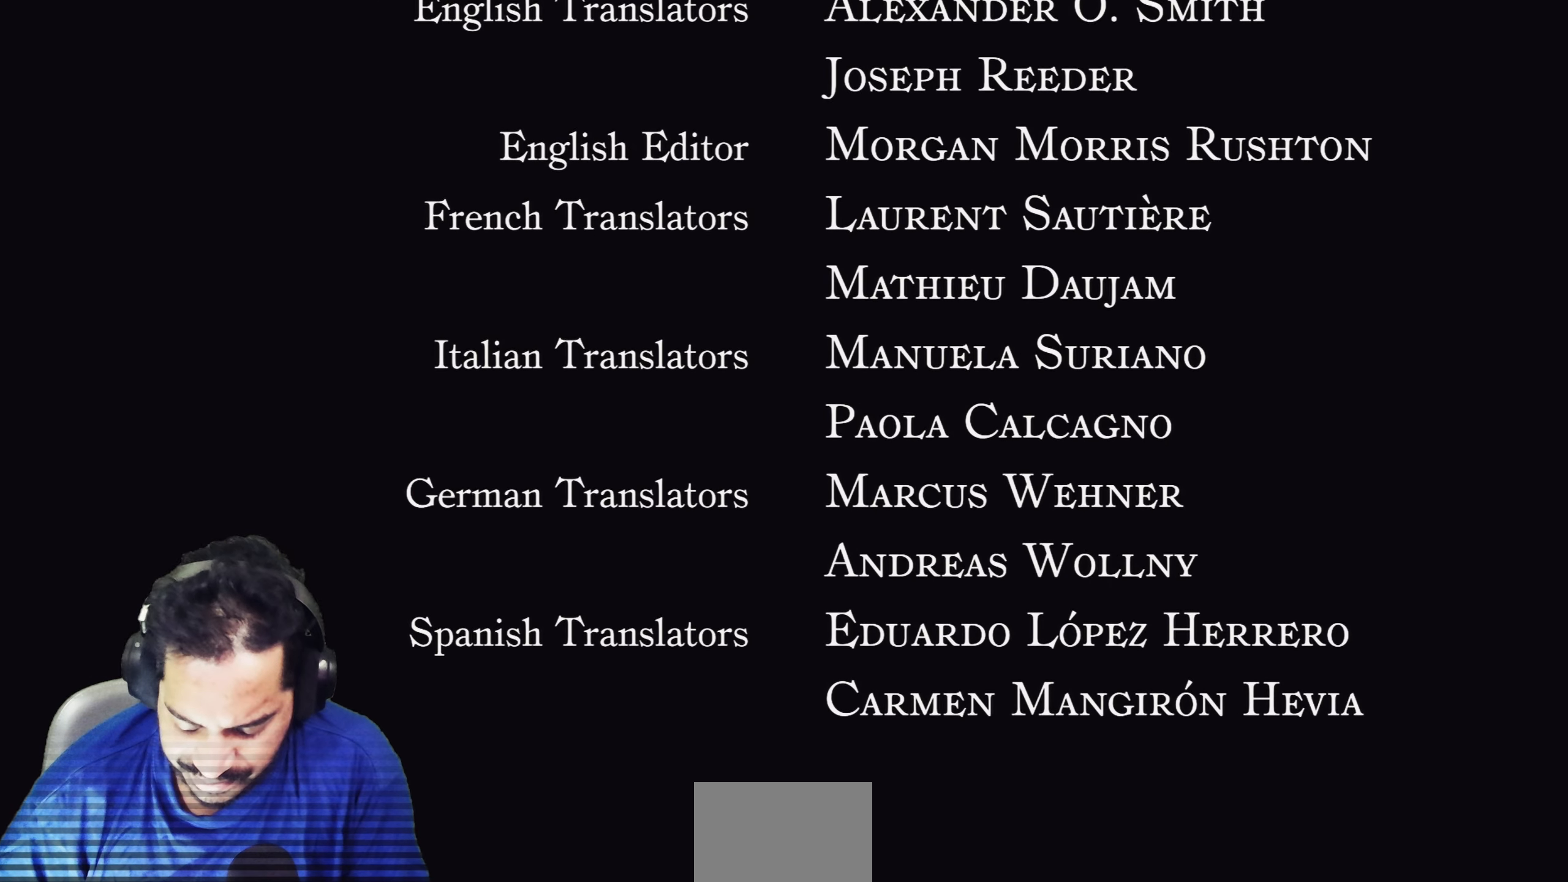
Gameplay with a controller (PlayStation layout); each line is a JSON object with the inputs held at the frame after it. "events" lists button and stick changes between this image and that frame as [ms after this image, input, new state], when the widget could be followed in between. Not read: HOME L3 R2 R3.
{"buttons": [], "left_stick": "center", "right_stick": "center", "events": []}
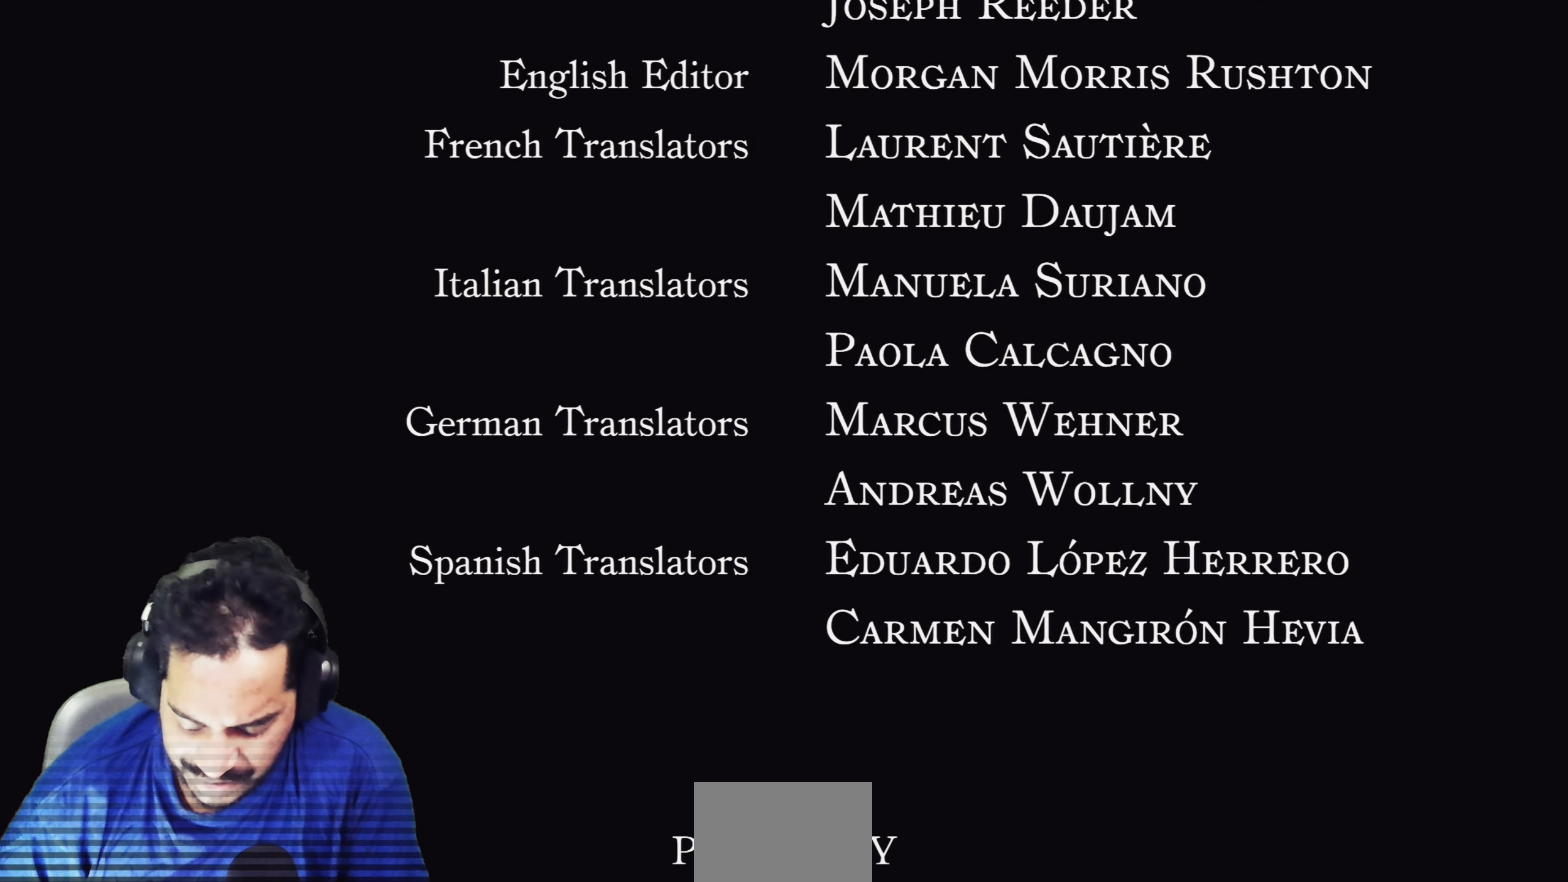
{"buttons": [], "left_stick": "center", "right_stick": "center", "events": [[133, "START", "down"], [167, "START", "up"], [300, "L2", "down"], [367, "L2", "up"]]}
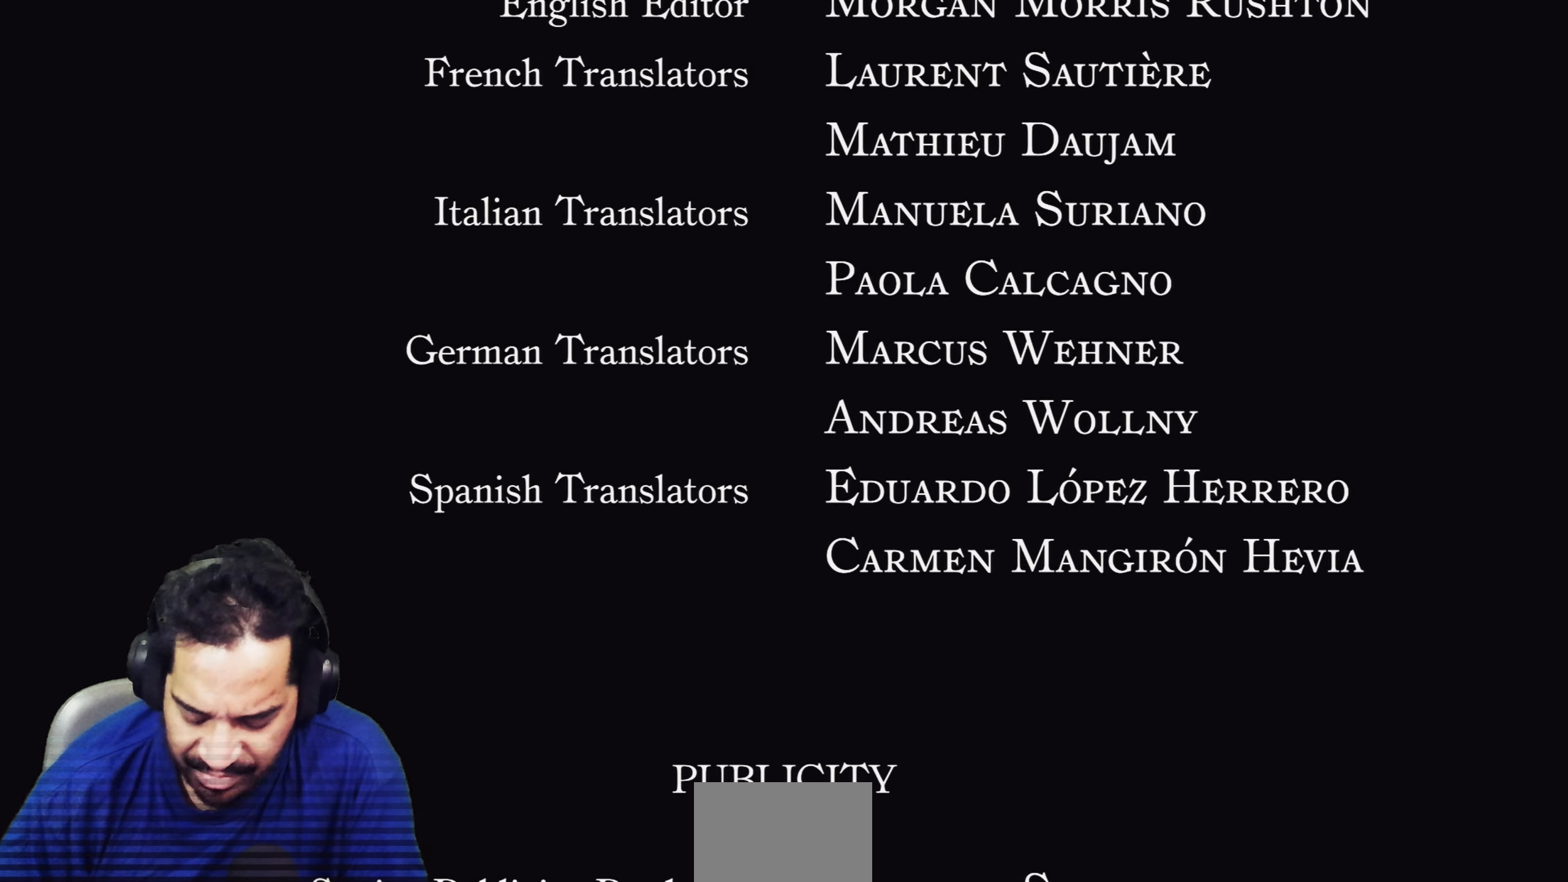
{"buttons": [], "left_stick": "center", "right_stick": "center", "events": []}
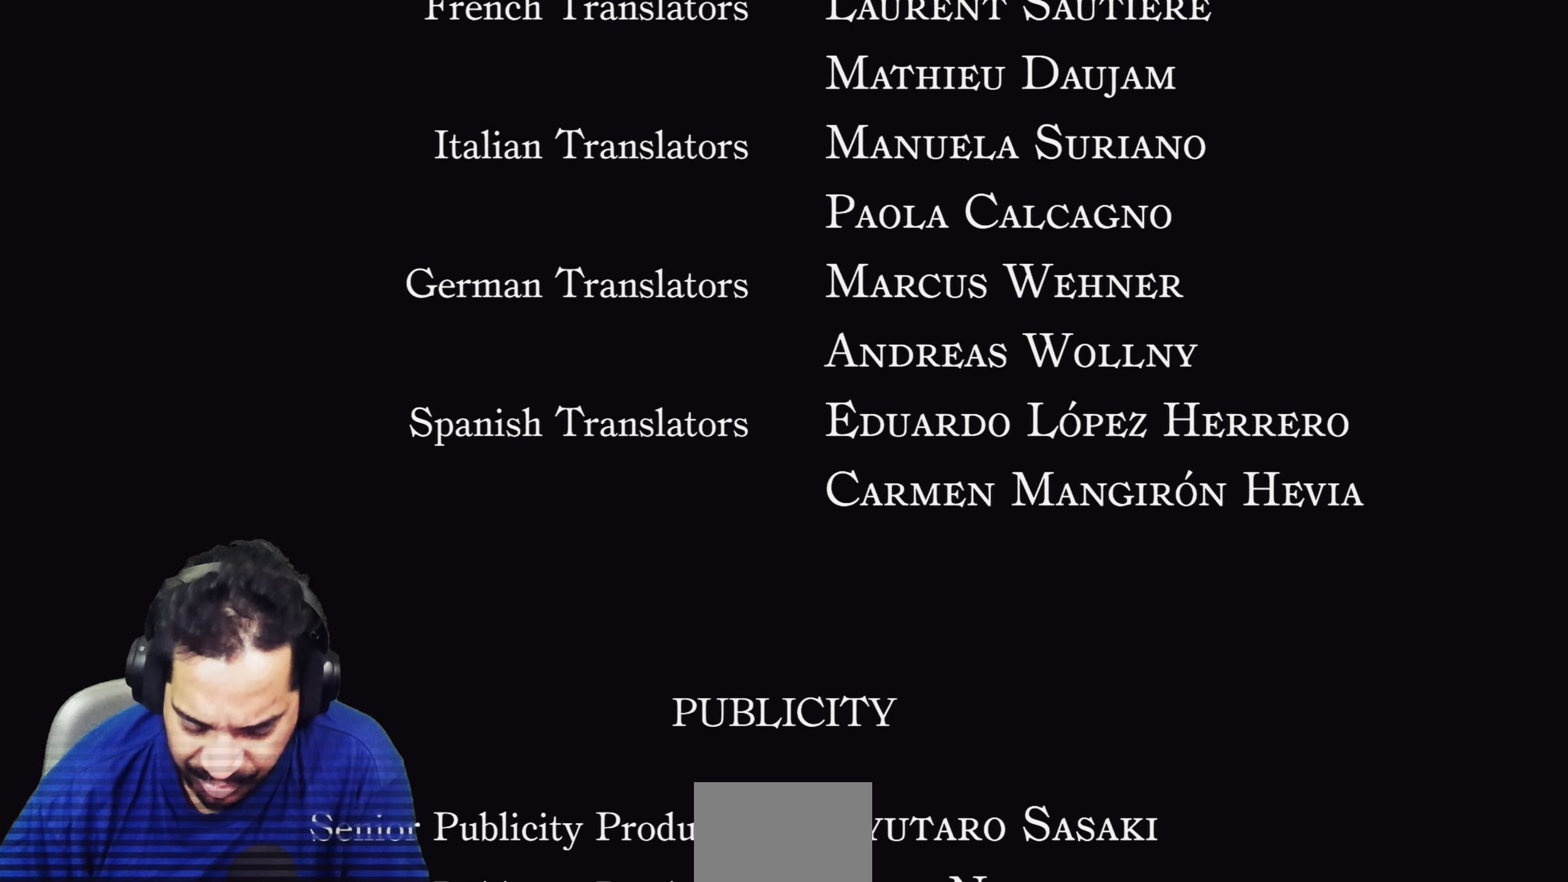
{"buttons": [], "left_stick": "center", "right_stick": "center", "events": [[150, "L2", "down"], [217, "L2", "up"]]}
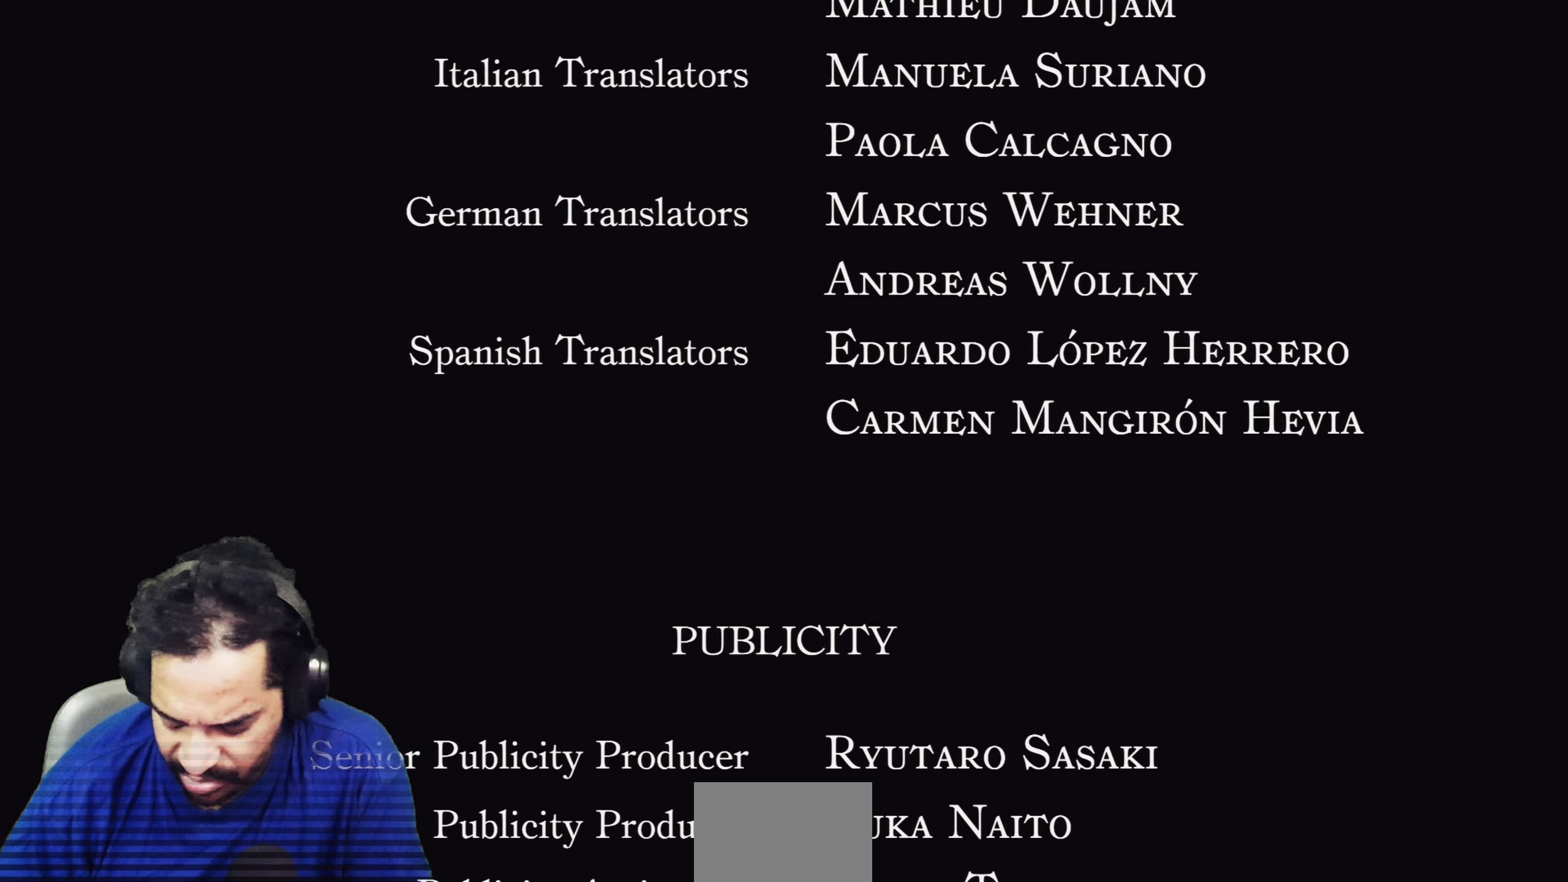
{"buttons": [], "left_stick": "center", "right_stick": "center", "events": [[150, "L2", "down"], [217, "L2", "up"]]}
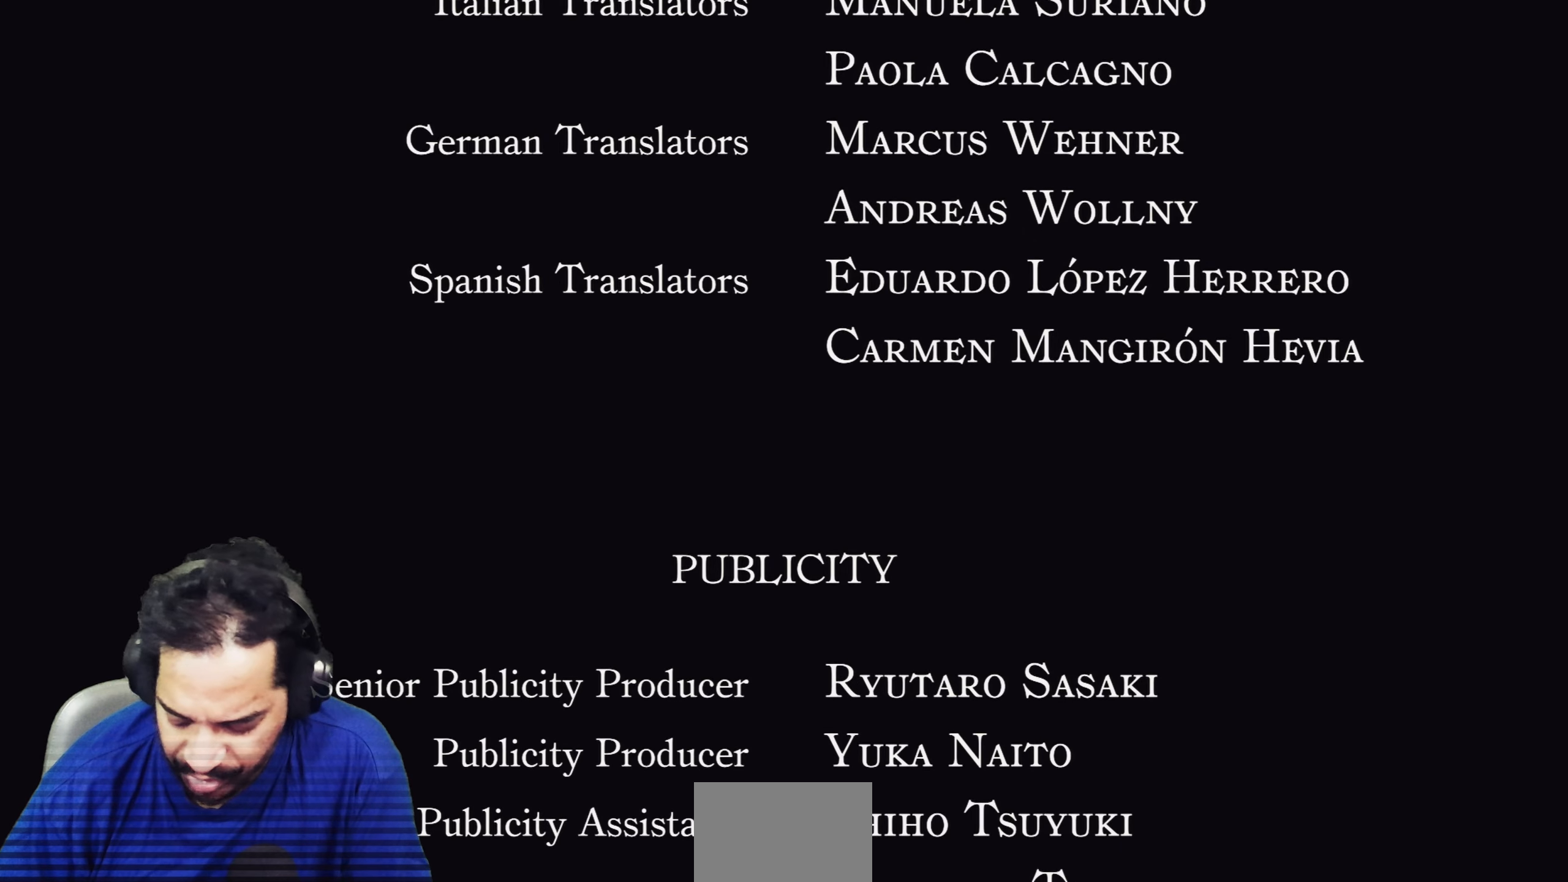
{"buttons": [], "left_stick": "center", "right_stick": "center"}
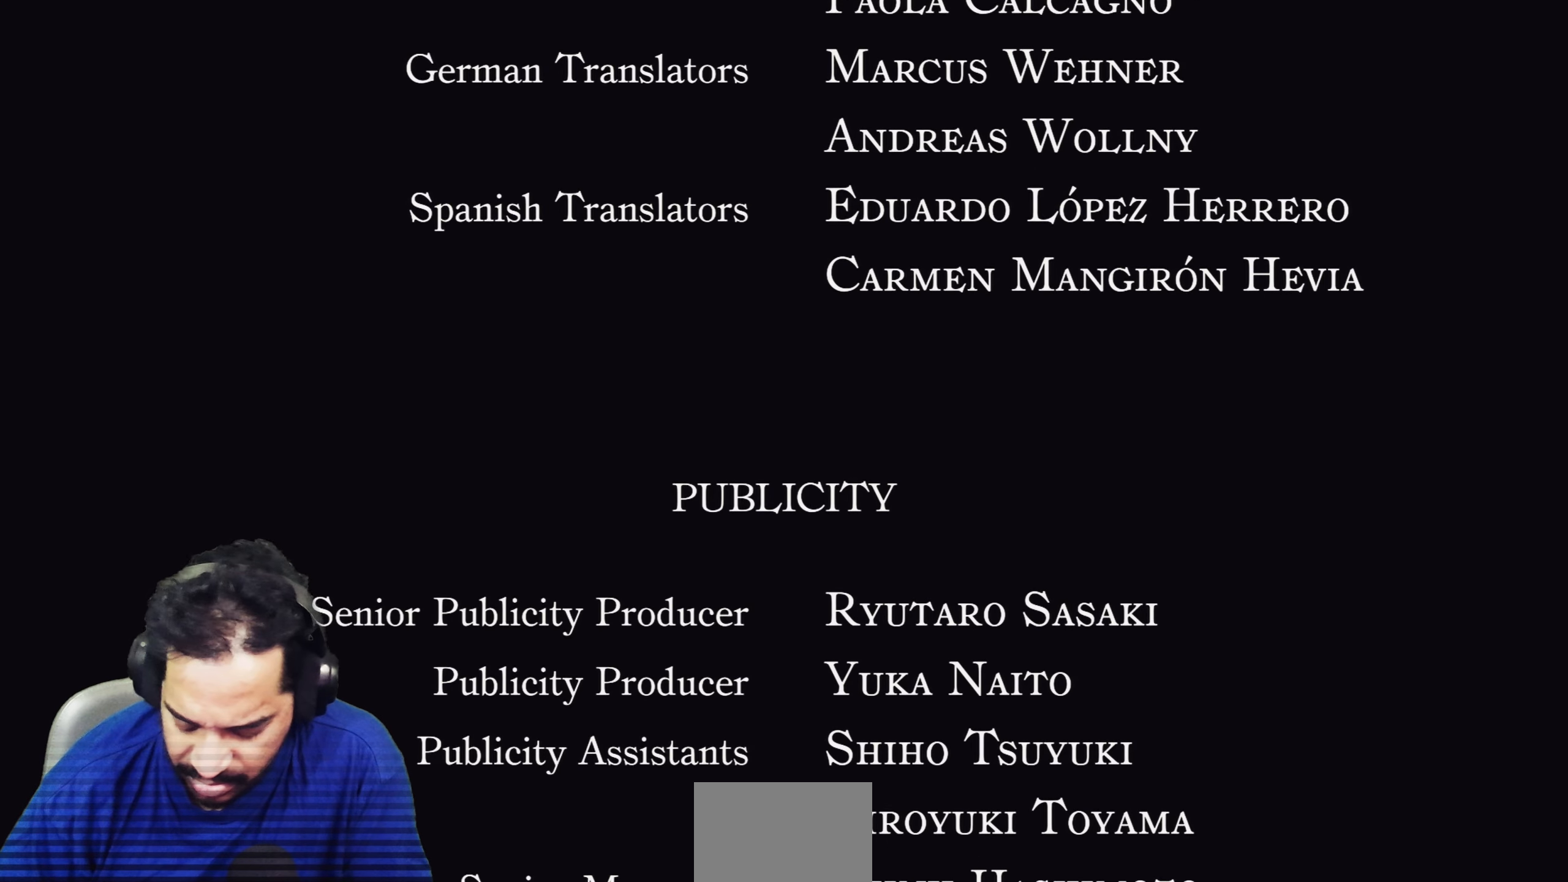
{"buttons": [], "left_stick": "center", "right_stick": "center", "events": []}
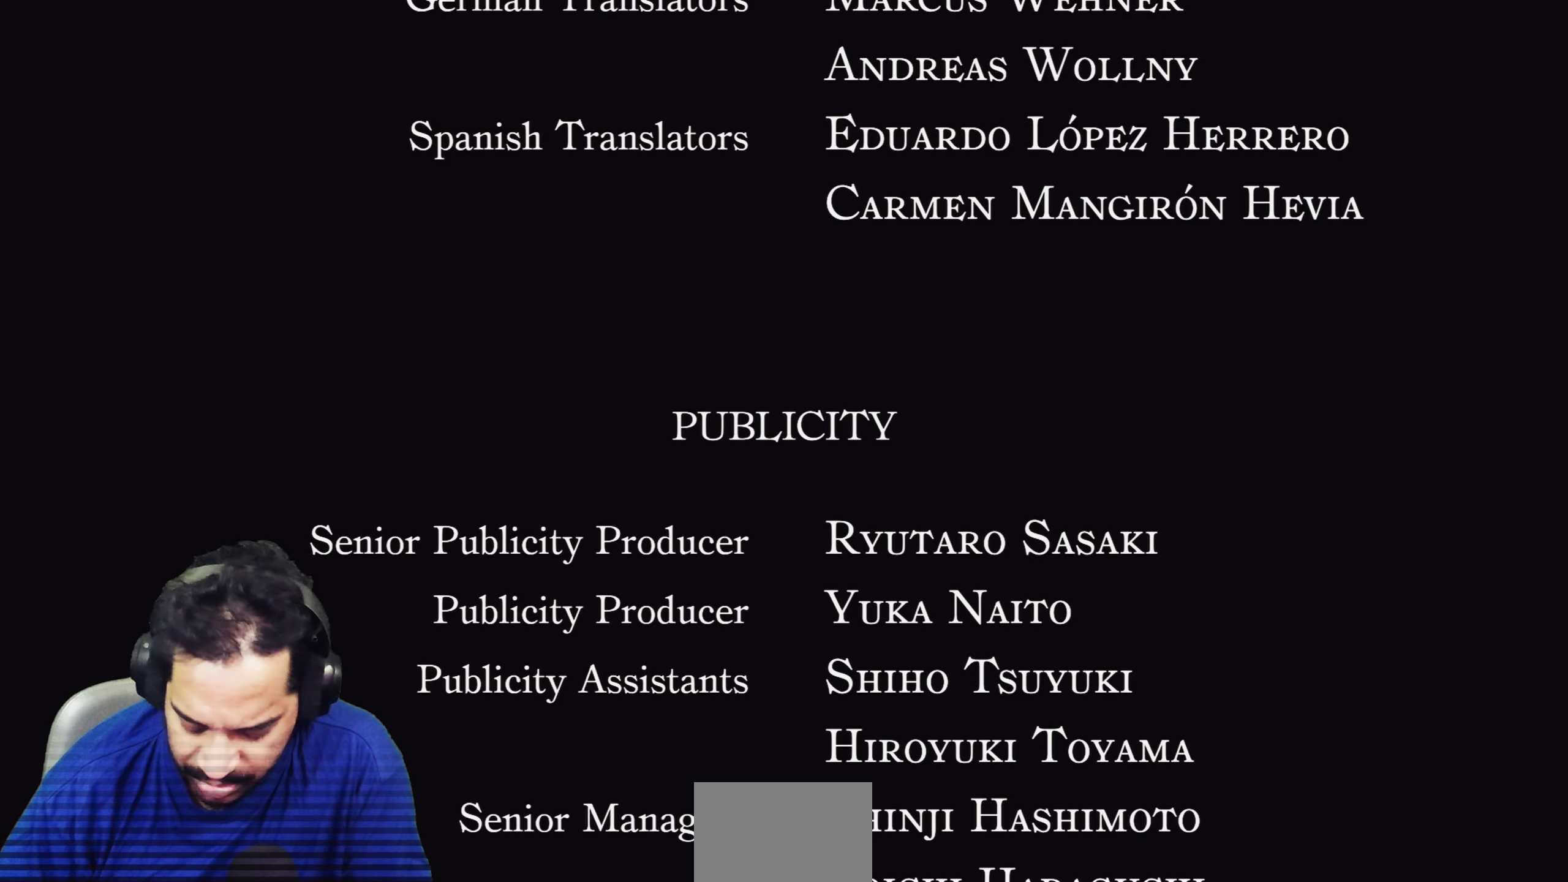
{"buttons": [], "left_stick": "center", "right_stick": "center", "events": [[350, "CIRCLE", "down"], [417, "CIRCLE", "up"]]}
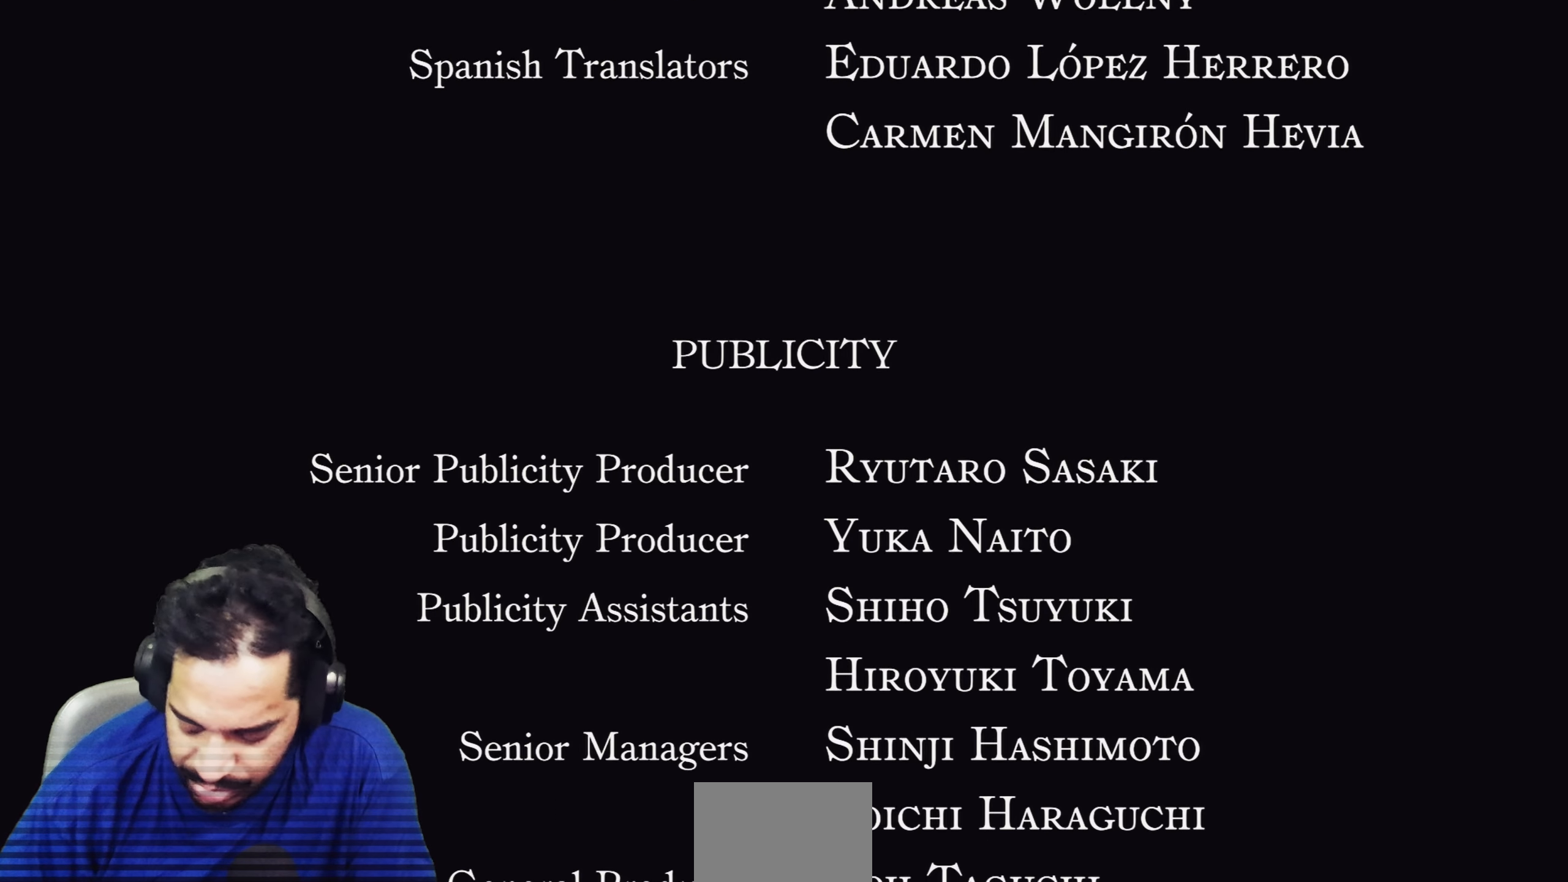
{"buttons": [], "left_stick": "center", "right_stick": "center", "events": []}
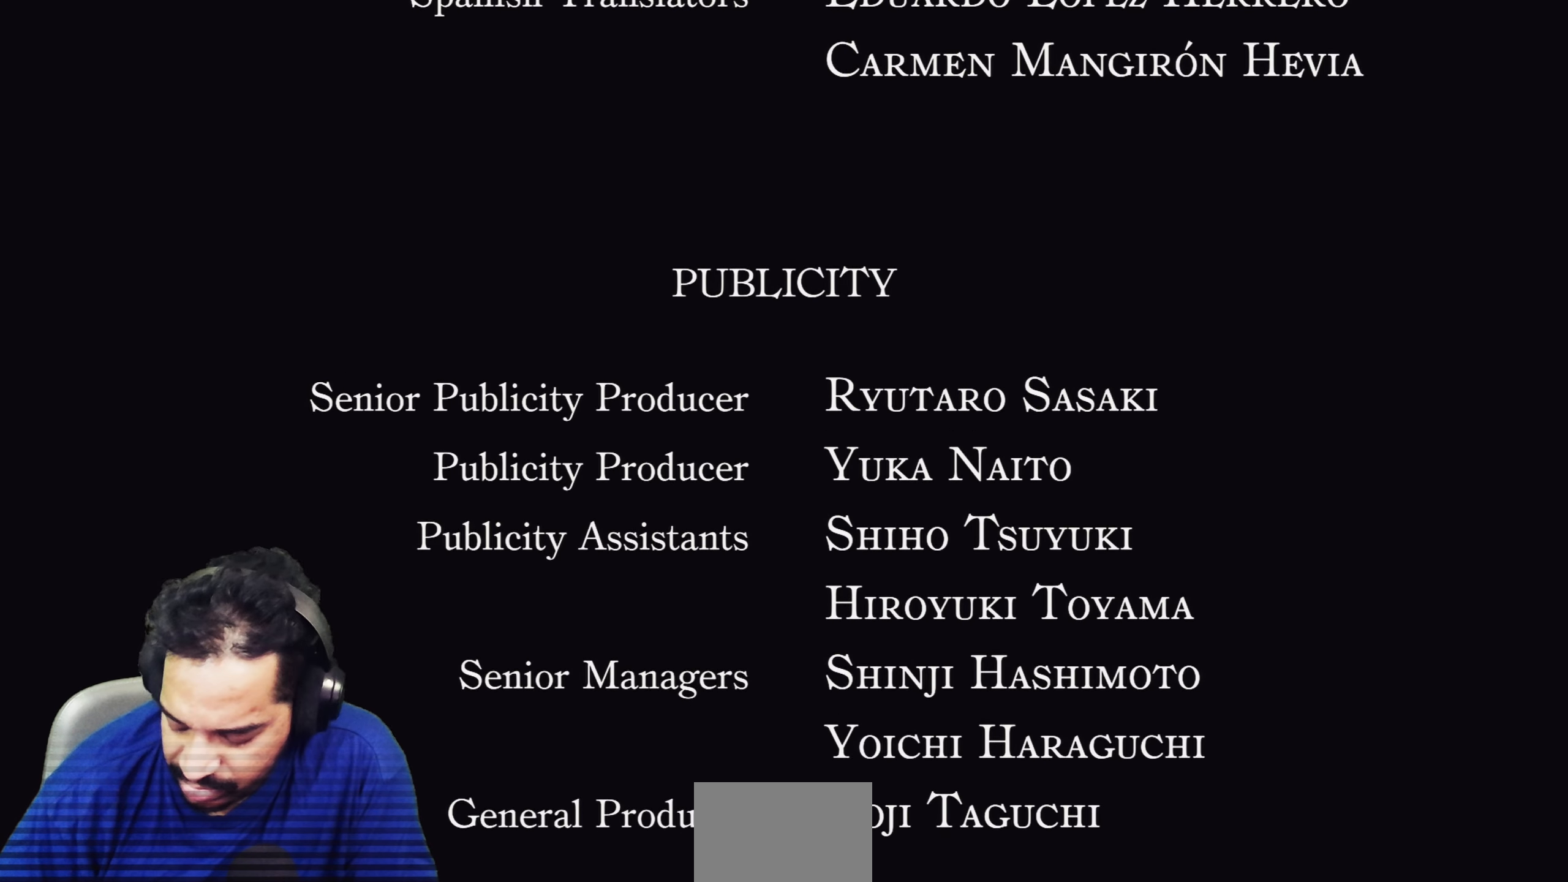
{"buttons": [], "left_stick": "center", "right_stick": "center", "events": [[17, "L1", "down"], [50, "L2", "down"], [83, "L1", "up"], [150, "L2", "up"]]}
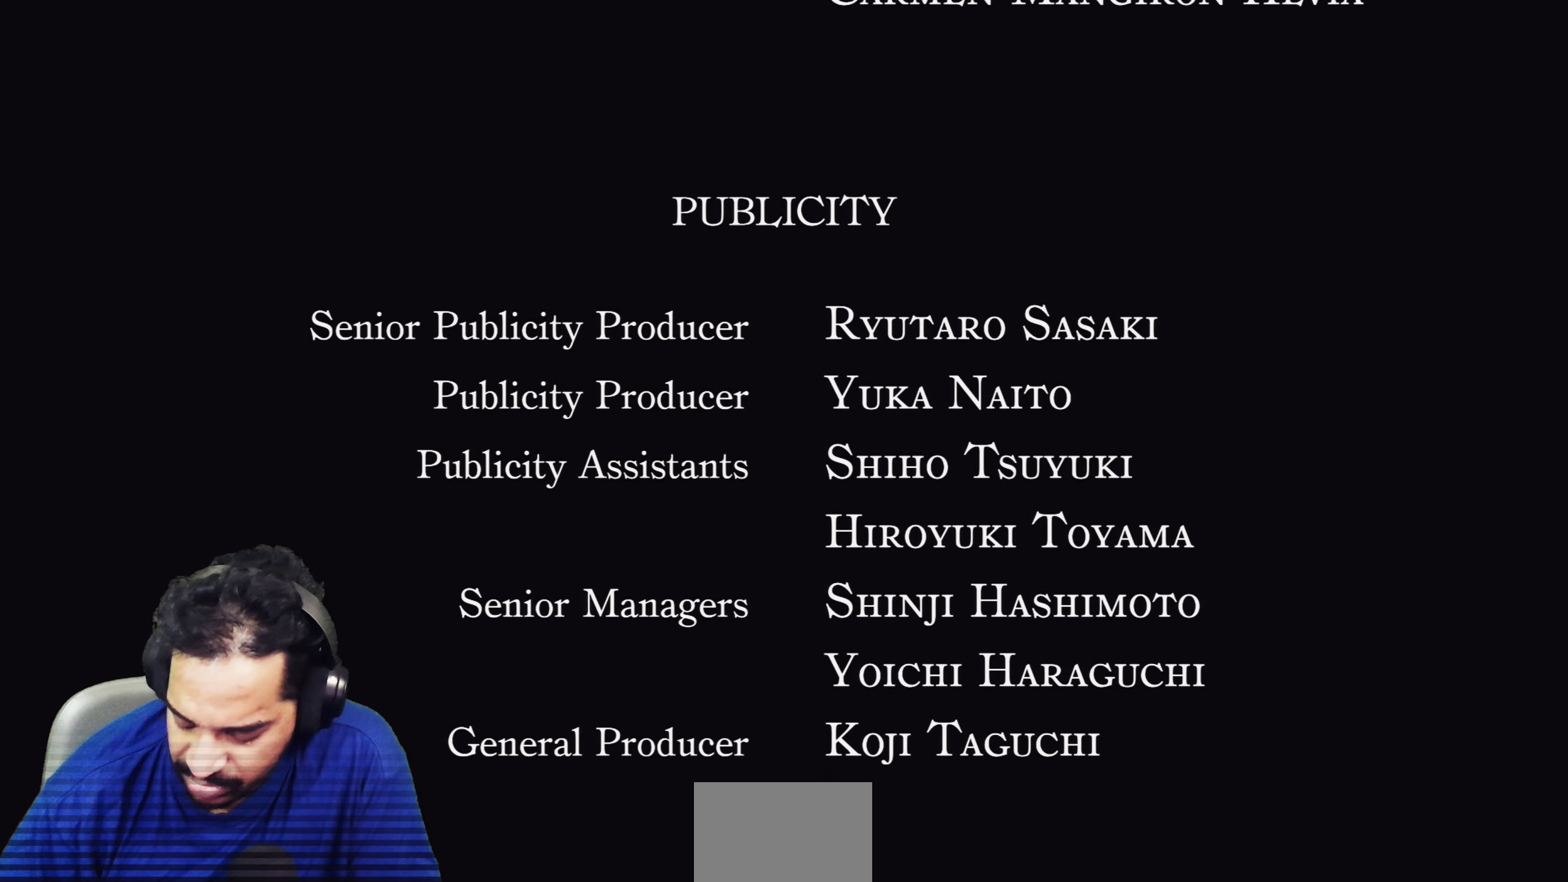
{"buttons": [], "left_stick": "center", "right_stick": "center", "events": []}
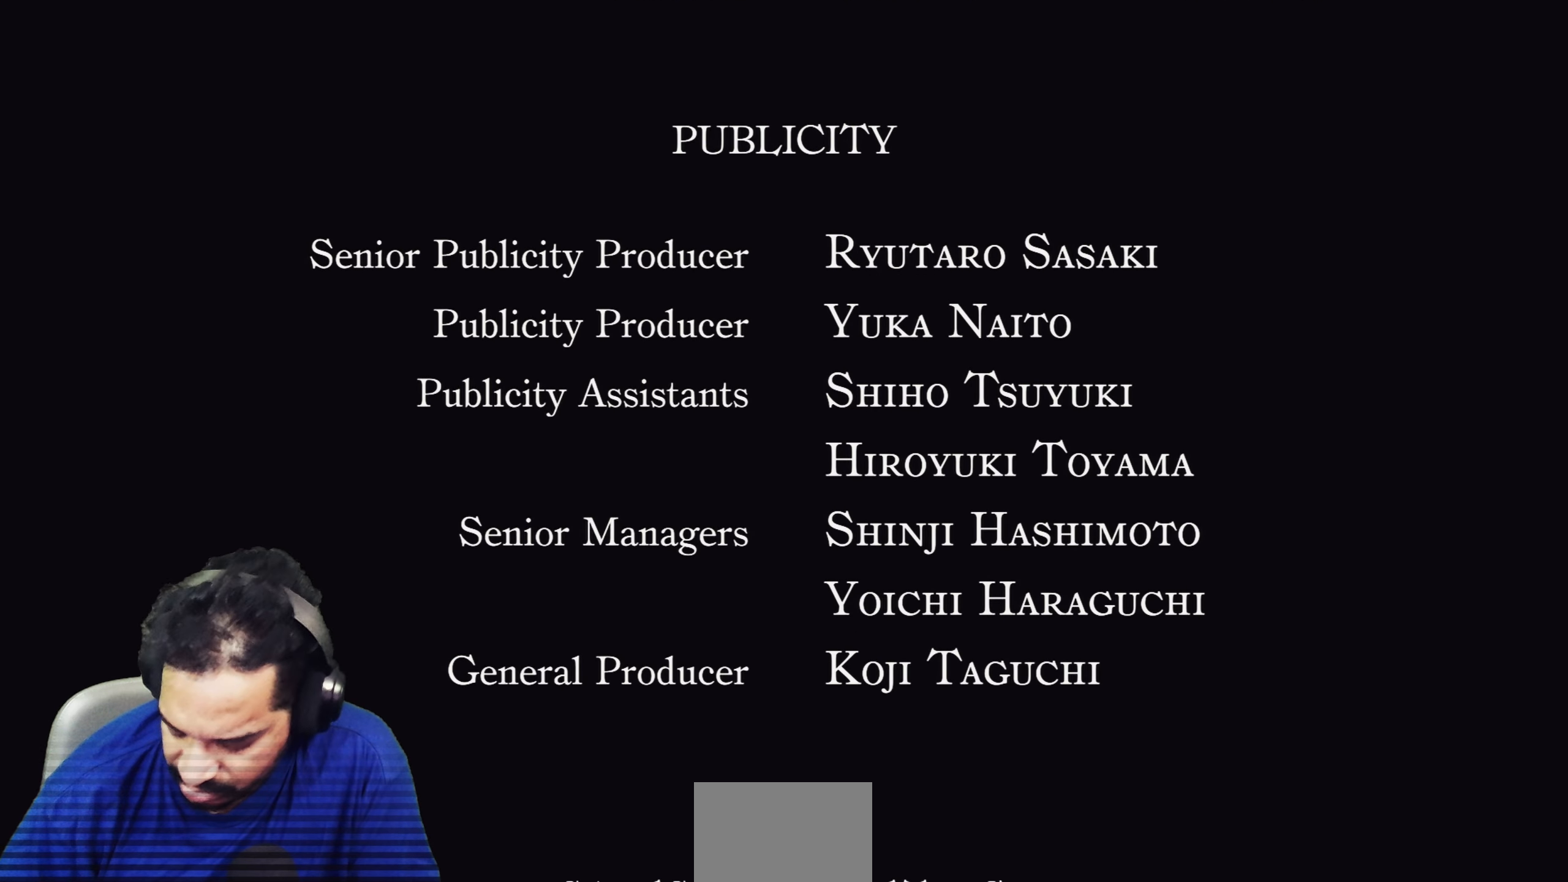
{"buttons": [], "left_stick": "center", "right_stick": "center", "events": [[383, "DPAD_LEFT", "down"], [417, "DPAD_LEFT", "up"]]}
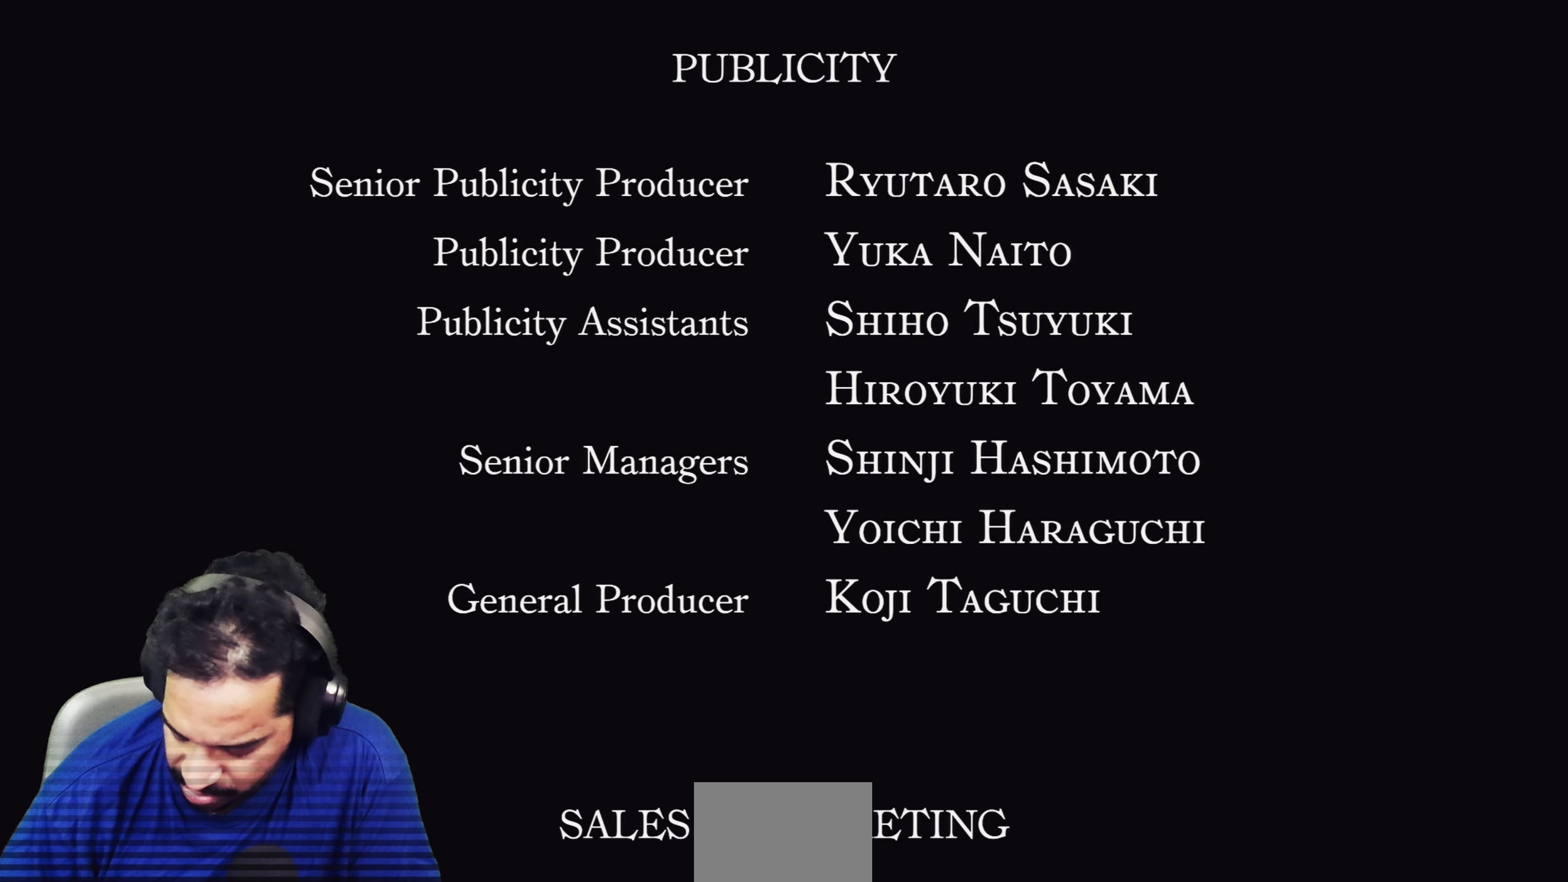
{"buttons": [], "left_stick": "center", "right_stick": "center", "events": []}
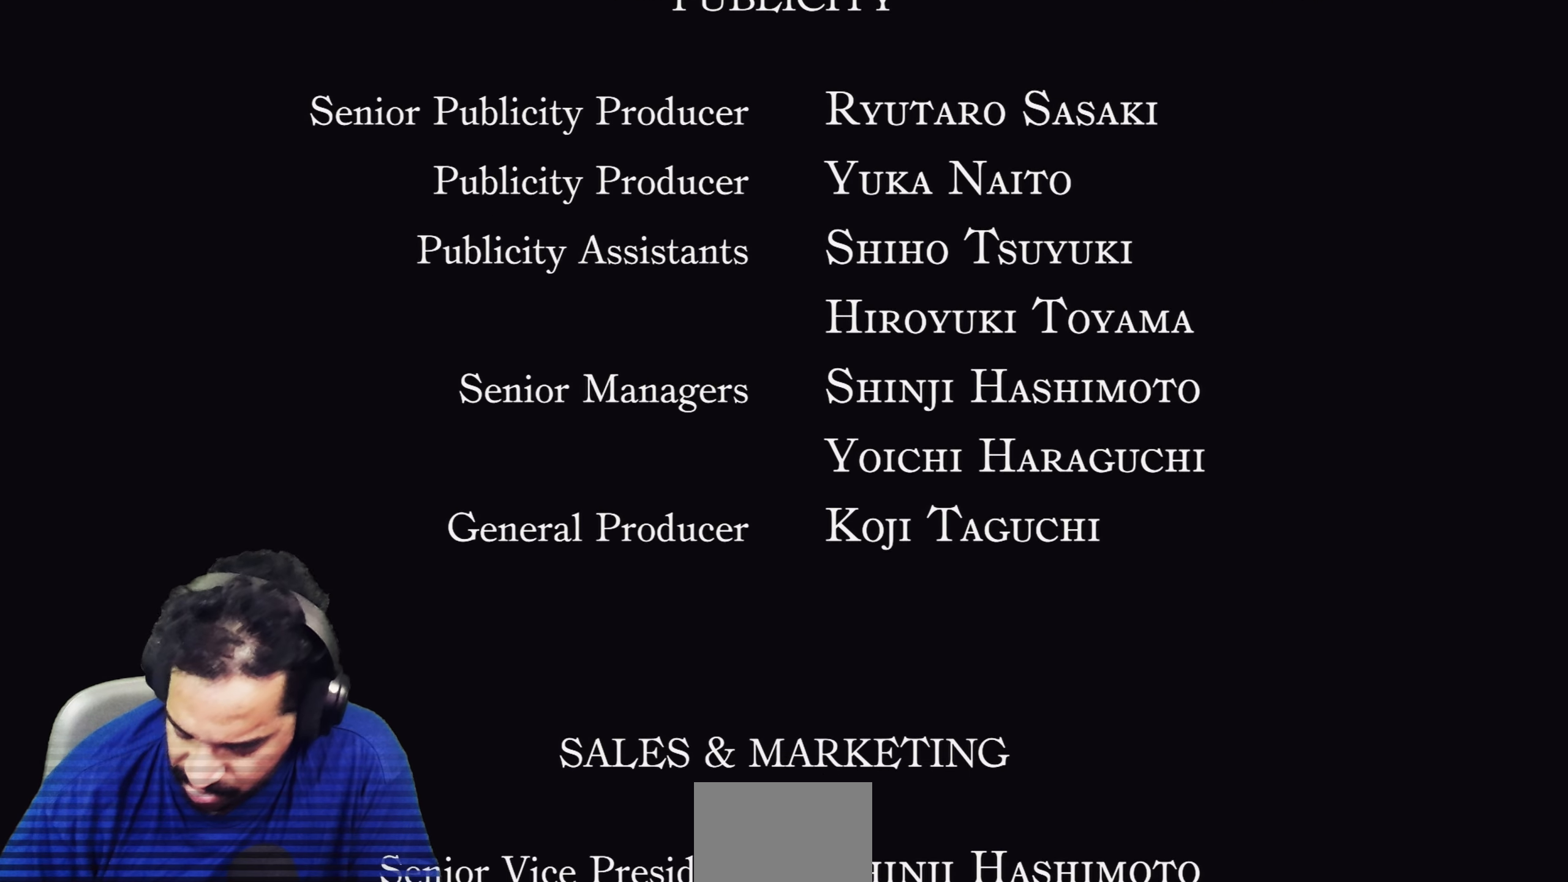
{"buttons": [], "left_stick": "center", "right_stick": "center", "events": [[417, "L1", "down"], [483, "L1", "up"]]}
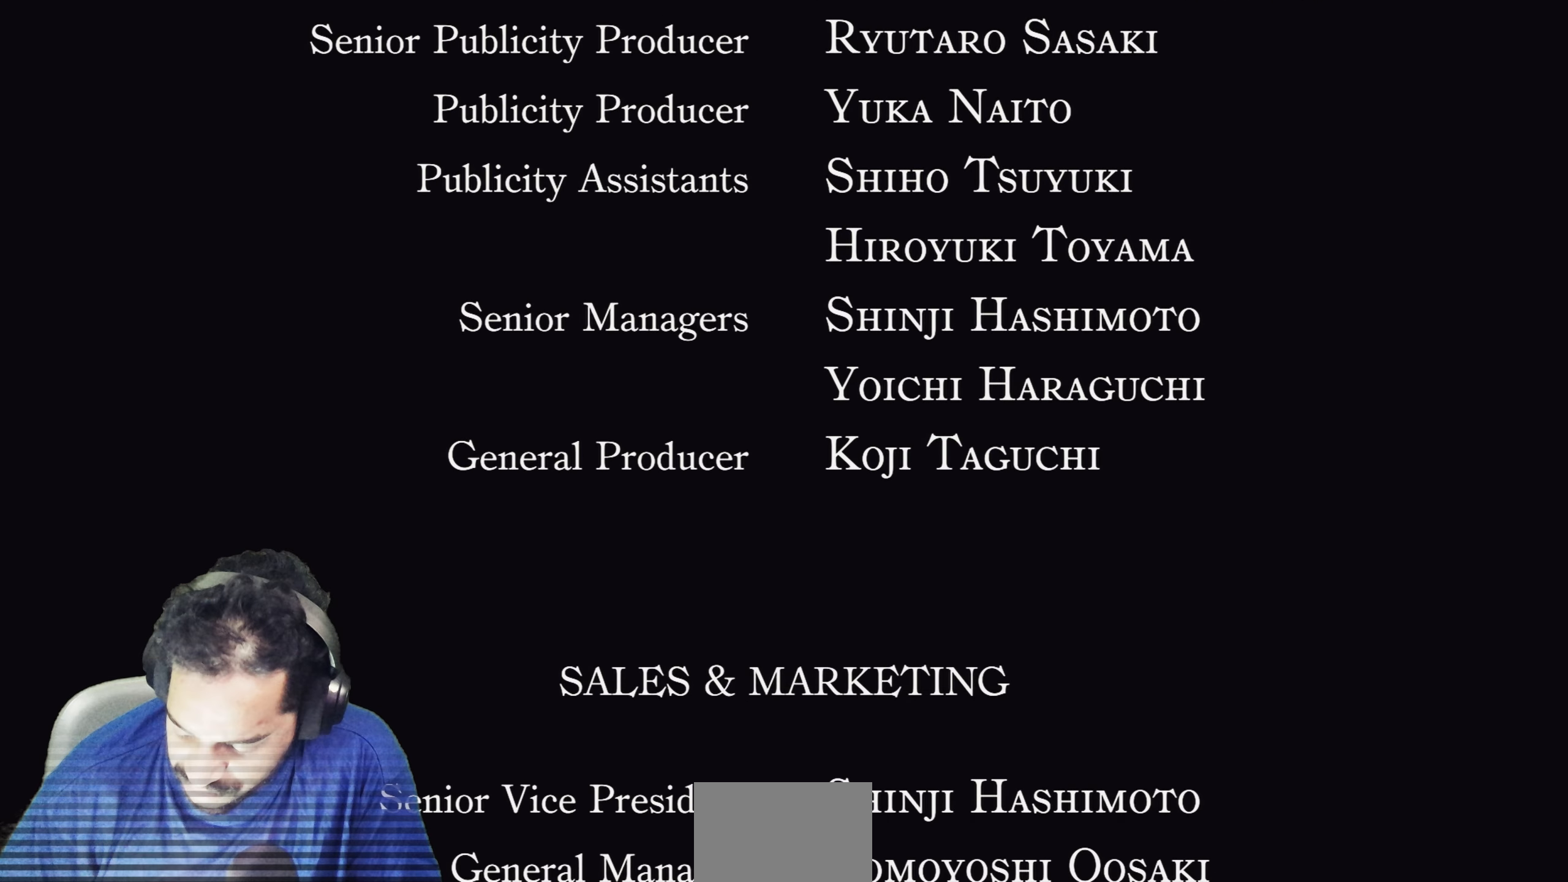
{"buttons": ["L2"], "left_stick": "center", "right_stick": "center", "events": [[483, "L2", "down"]]}
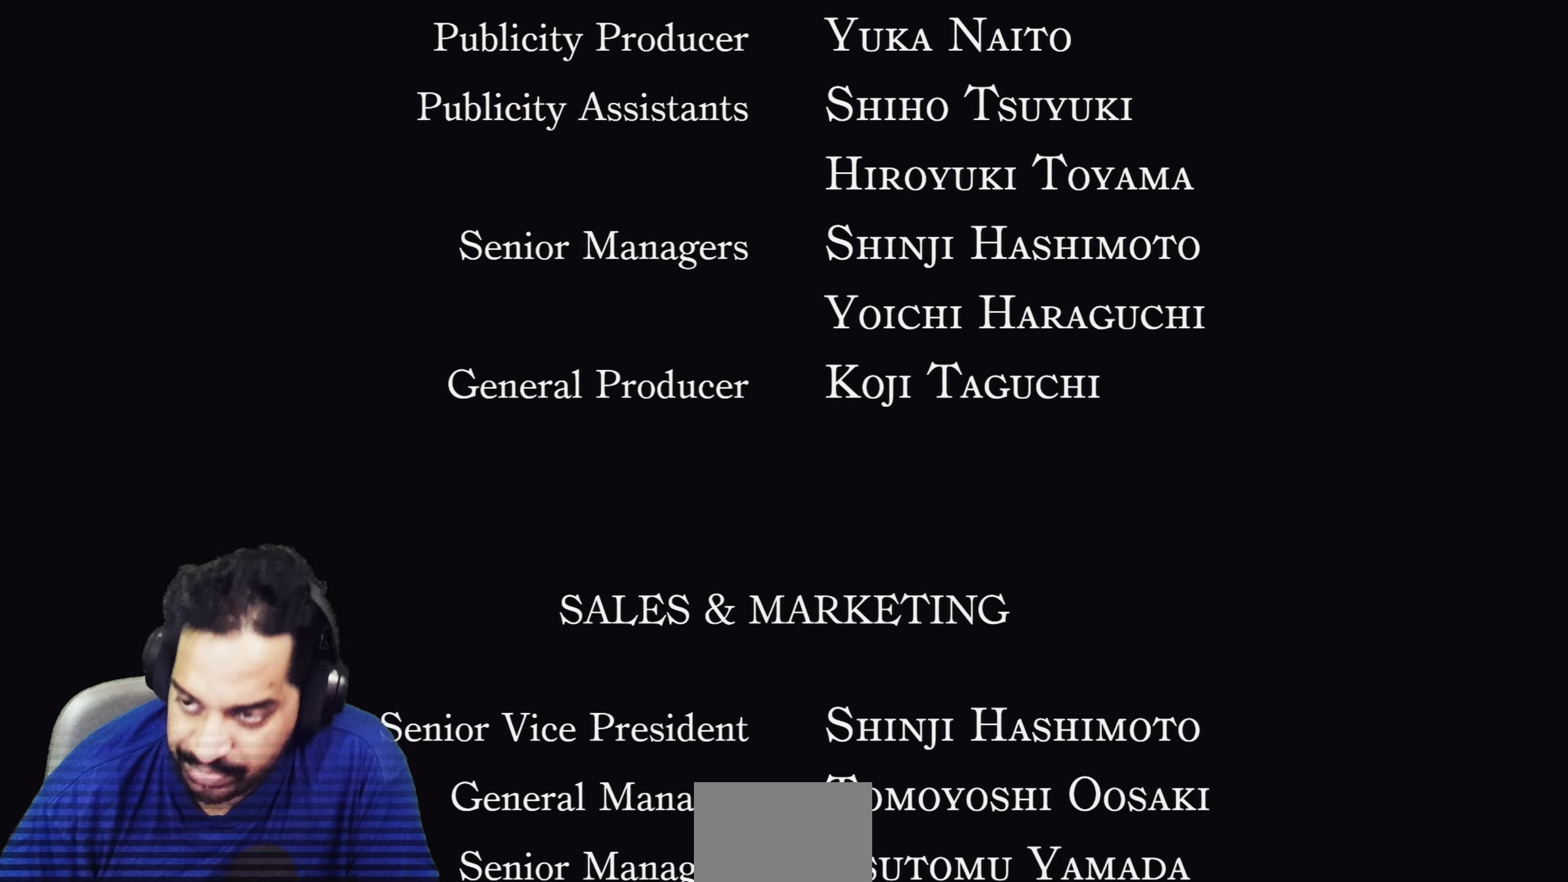
{"buttons": [], "left_stick": "center", "right_stick": "center", "events": [[50, "L2", "up"]]}
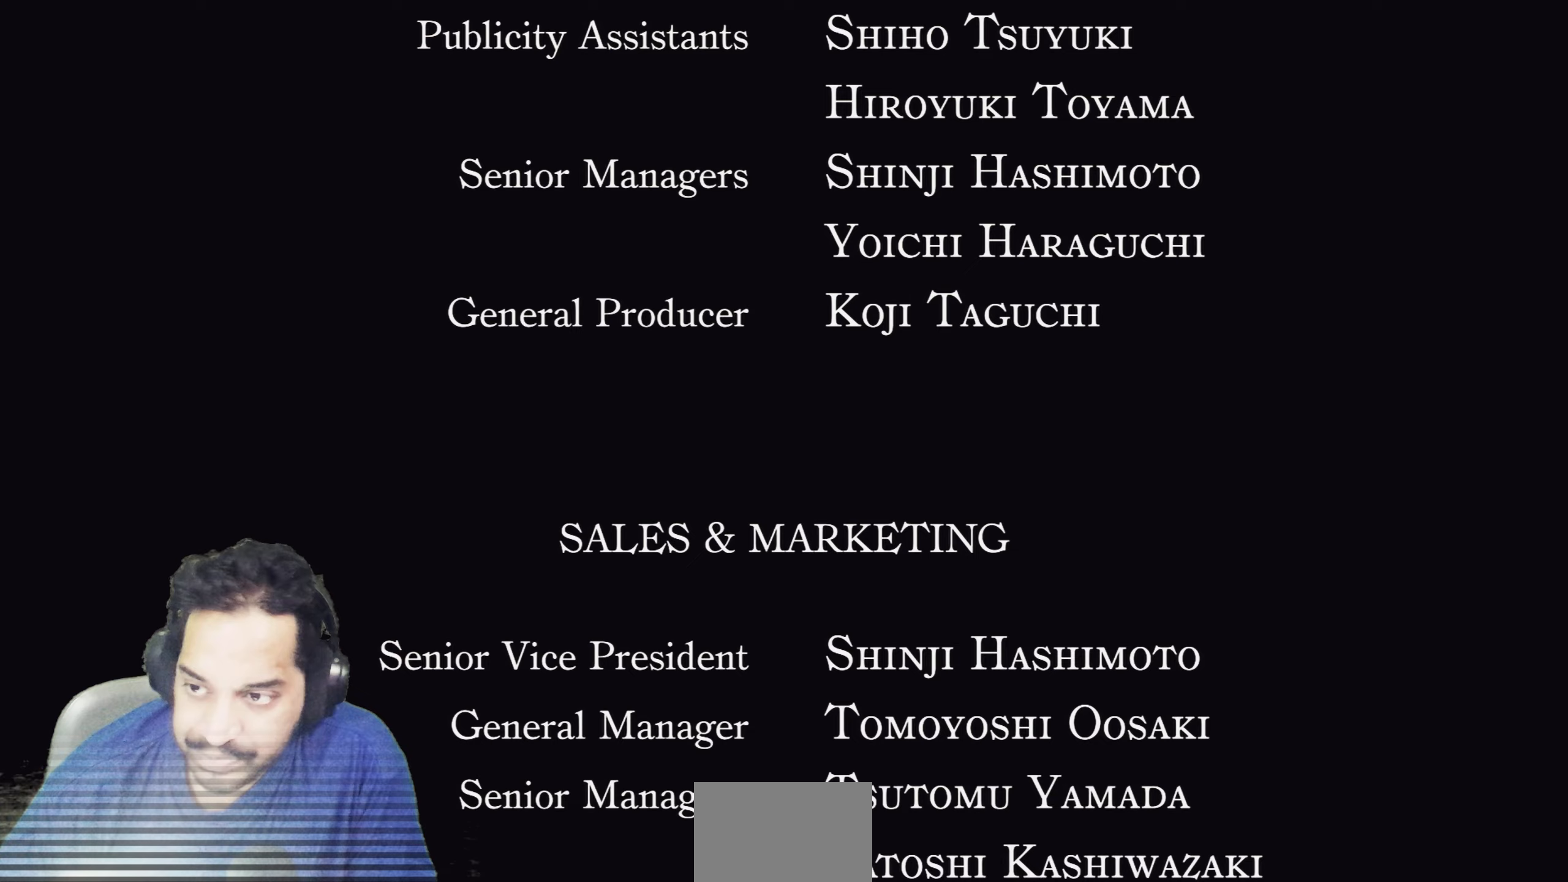
{"buttons": [], "left_stick": "center", "right_stick": "center", "events": []}
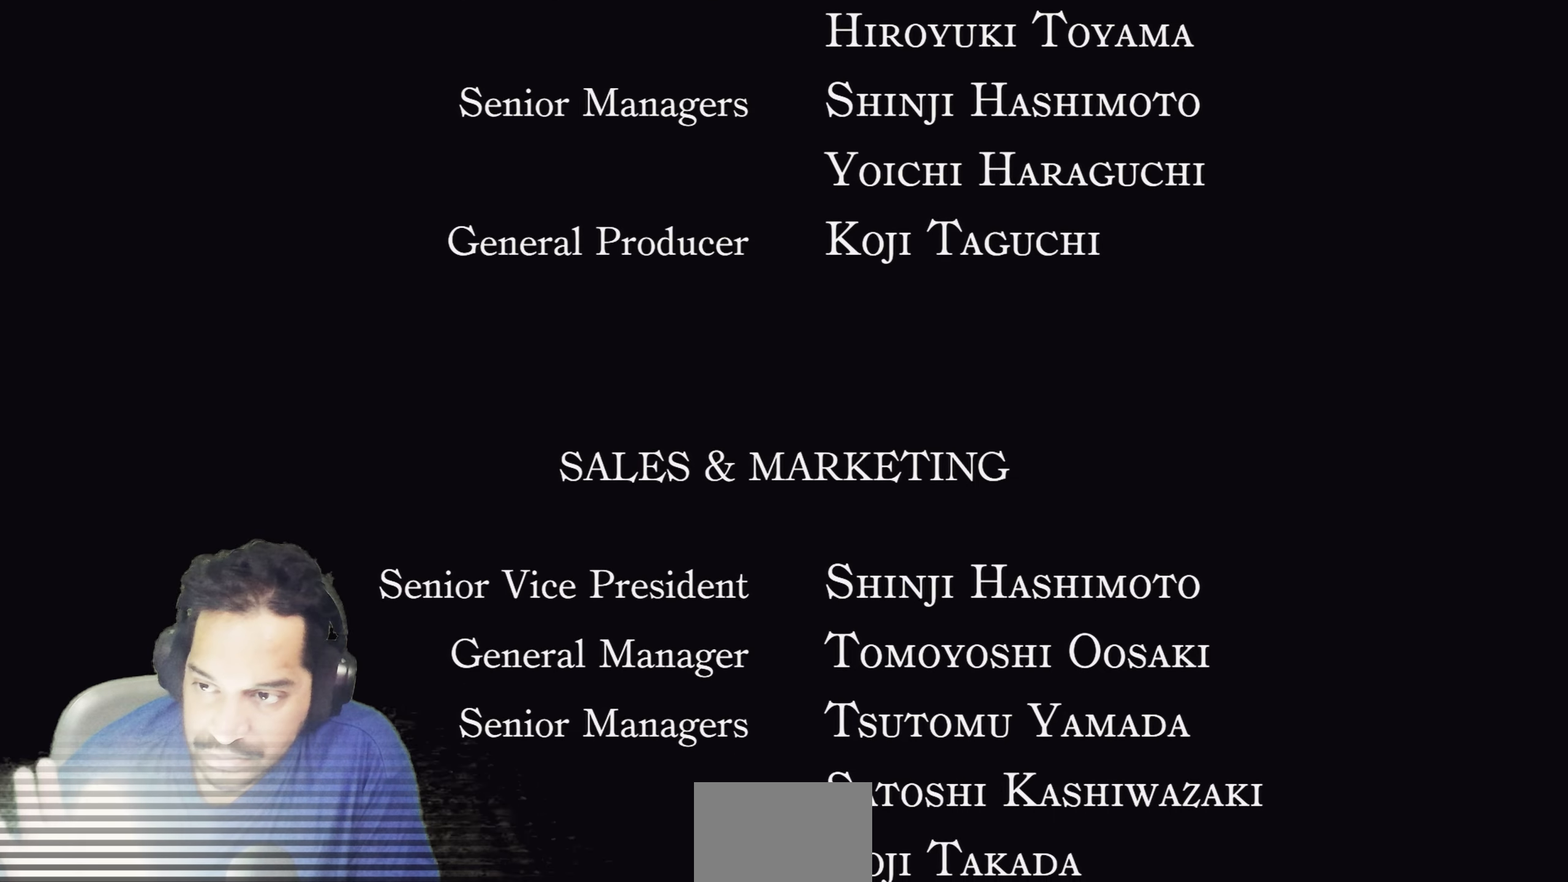
{"buttons": [], "left_stick": "center", "right_stick": "center", "events": []}
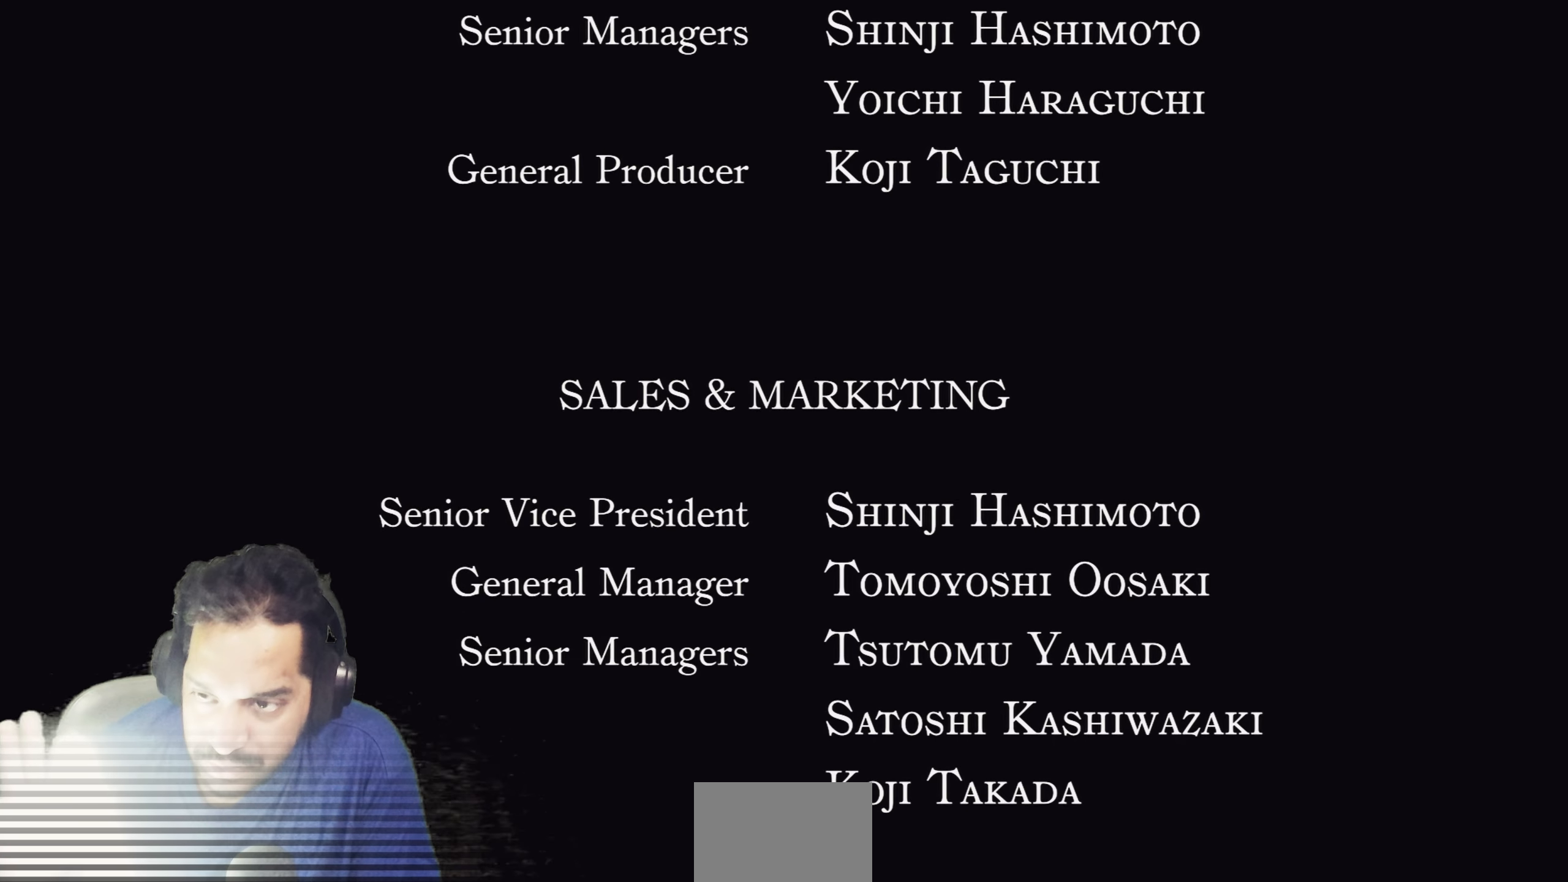
{"buttons": [], "left_stick": "center", "right_stick": "center", "events": []}
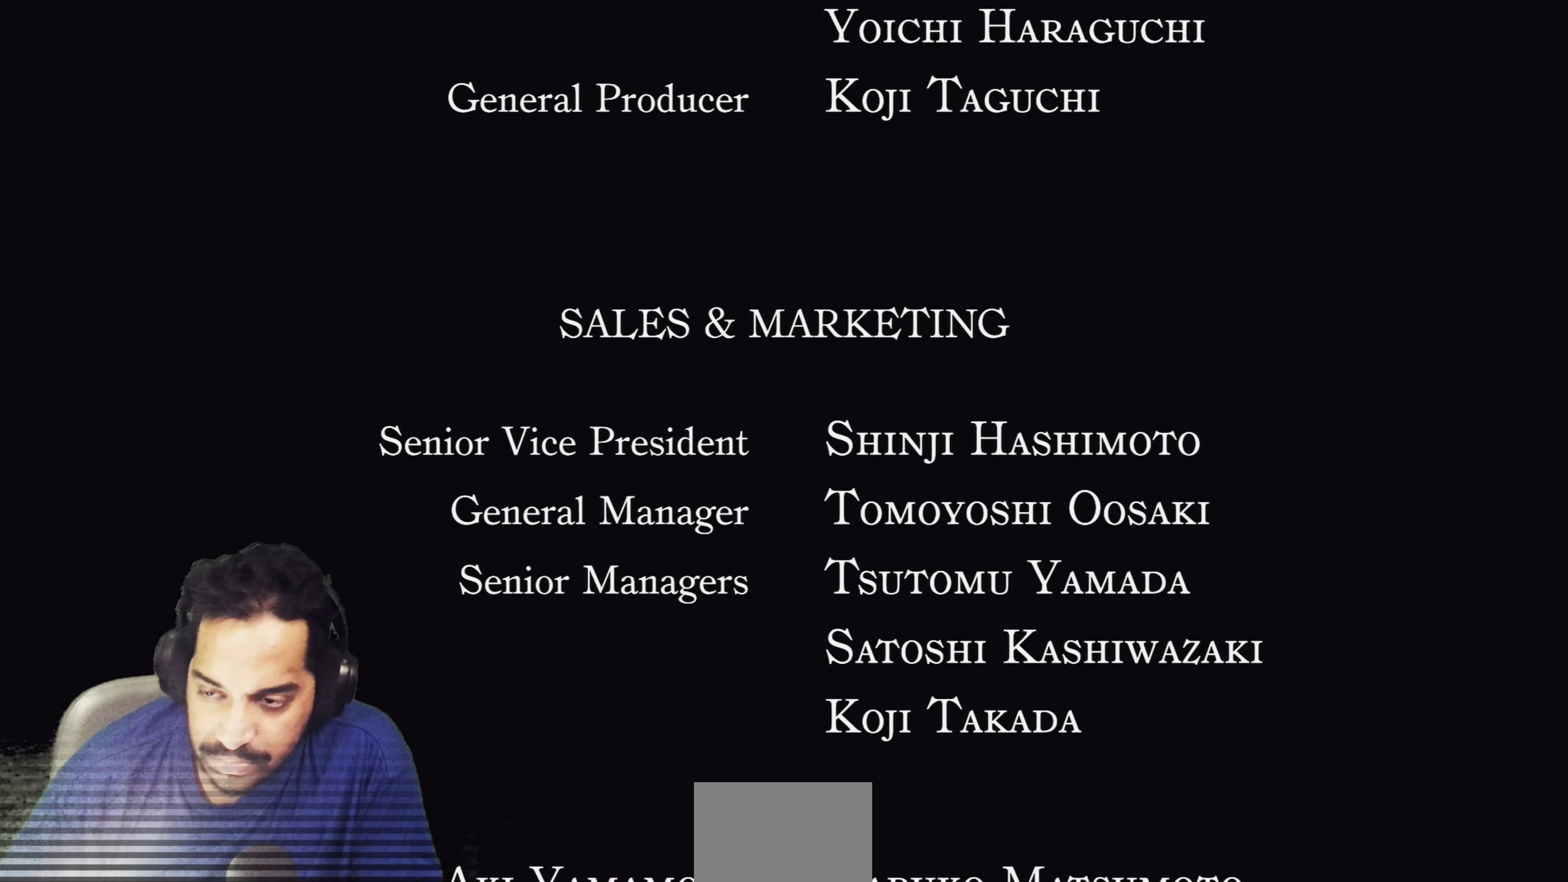
{"buttons": [], "left_stick": "center", "right_stick": "center", "events": [[283, "DPAD_RIGHT", "down"], [317, "DPAD_LEFT", "down"], [383, "DPAD_RIGHT", "up"], [417, "DPAD_LEFT", "up"]]}
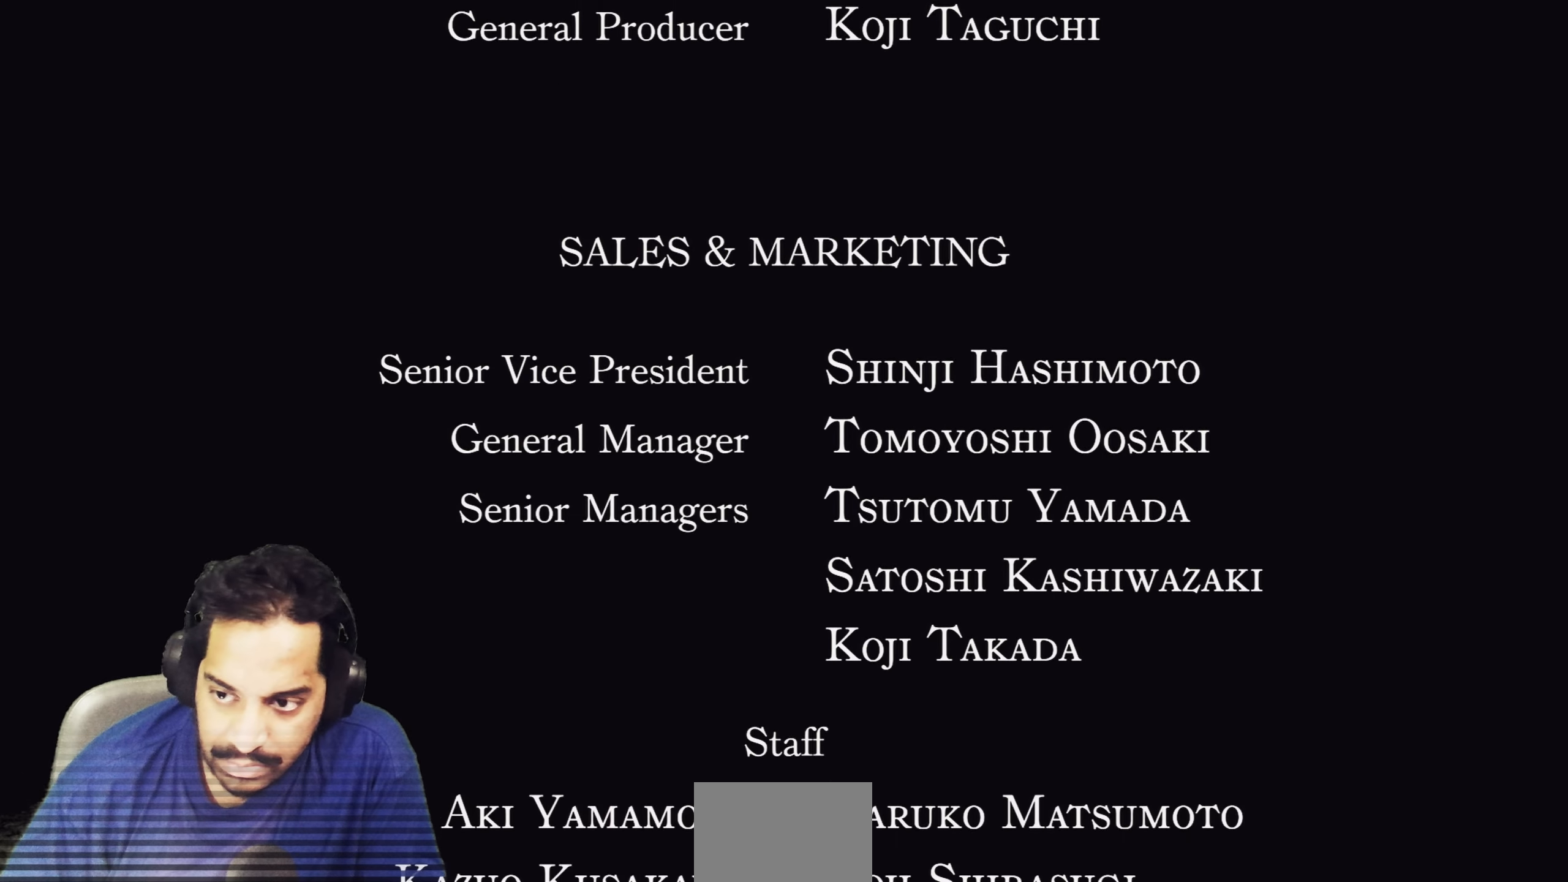
{"buttons": [], "left_stick": "center", "right_stick": "center", "events": [[350, "DPAD_UP", "down"], [417, "DPAD_UP", "up"]]}
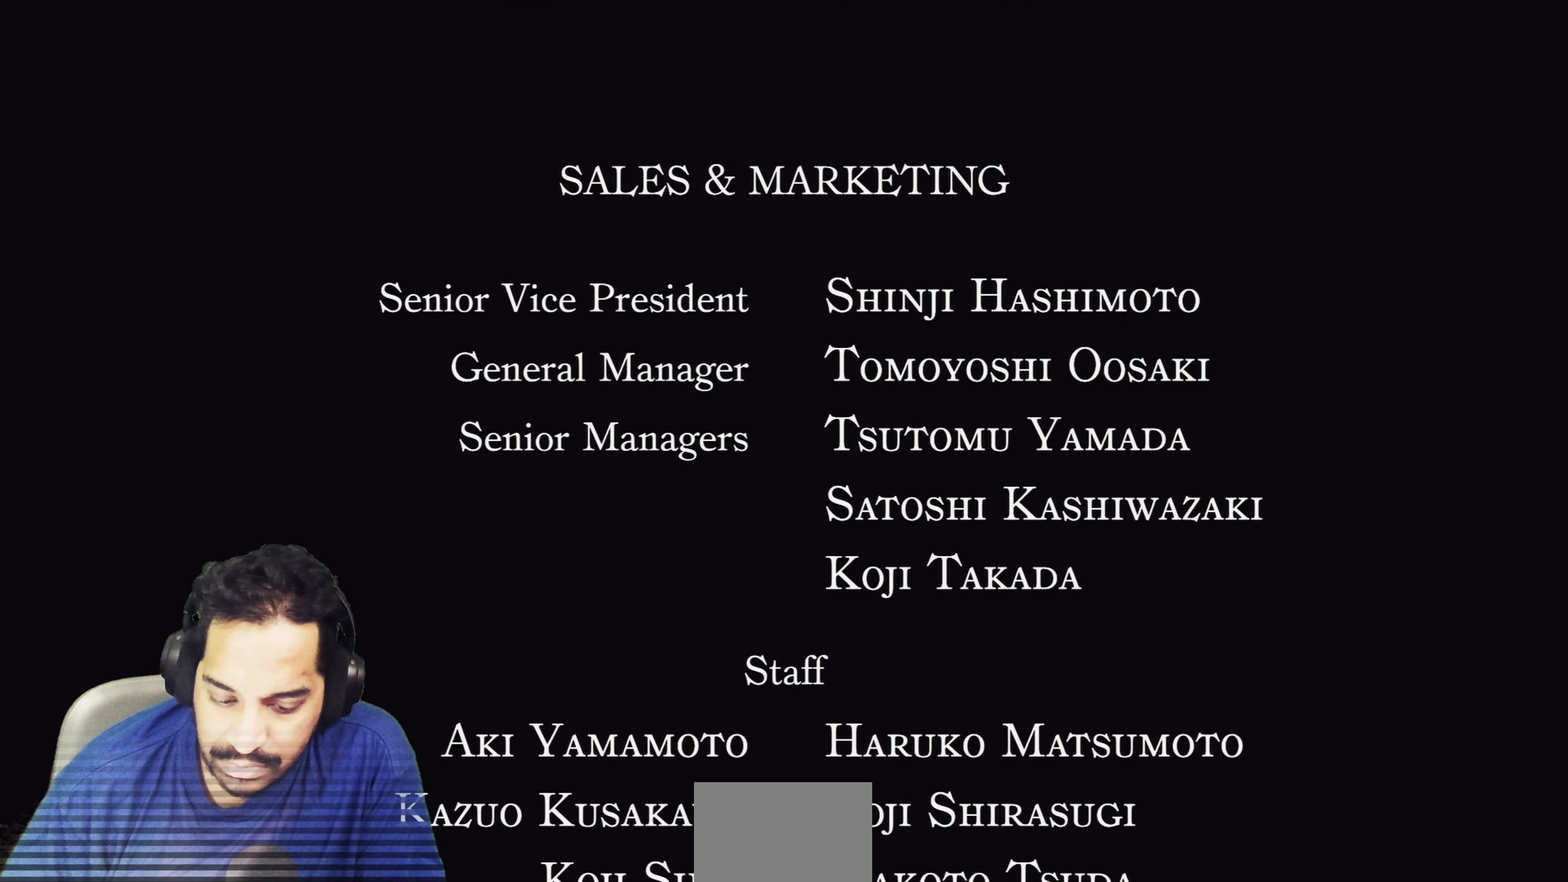
{"buttons": [], "left_stick": "center", "right_stick": "center", "events": [[83, "L2", "down"], [183, "L2", "up"], [317, "DPAD_UP", "down"], [350, "DPAD_UP", "up"]]}
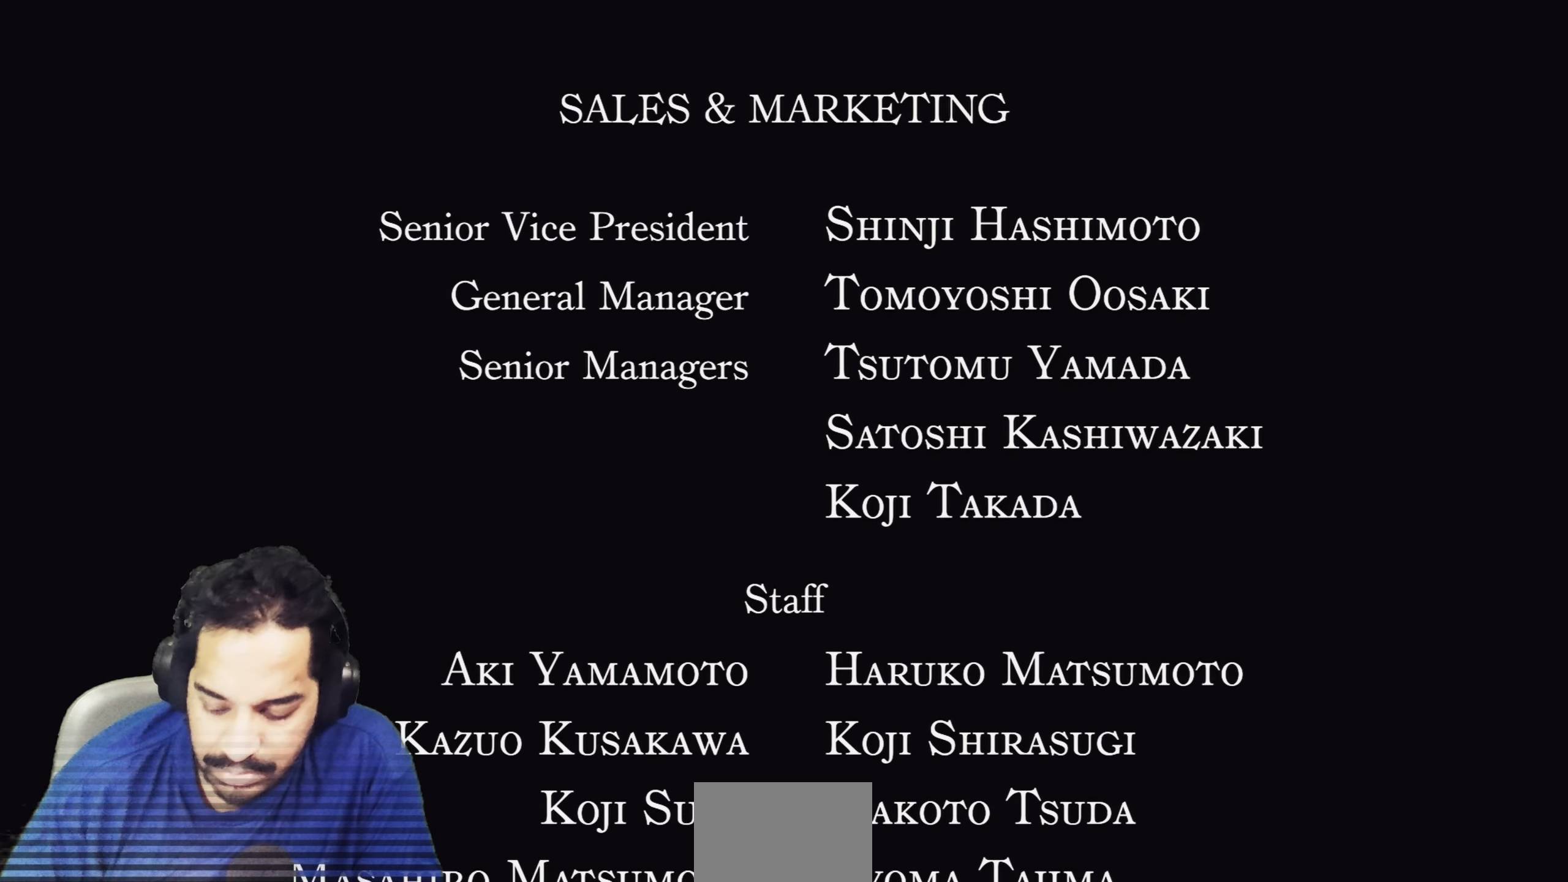
{"buttons": [], "left_stick": "center", "right_stick": "center", "events": [[117, "L2", "down"], [150, "L2", "up"], [283, "DPAD_LEFT", "down"], [383, "DPAD_LEFT", "up"]]}
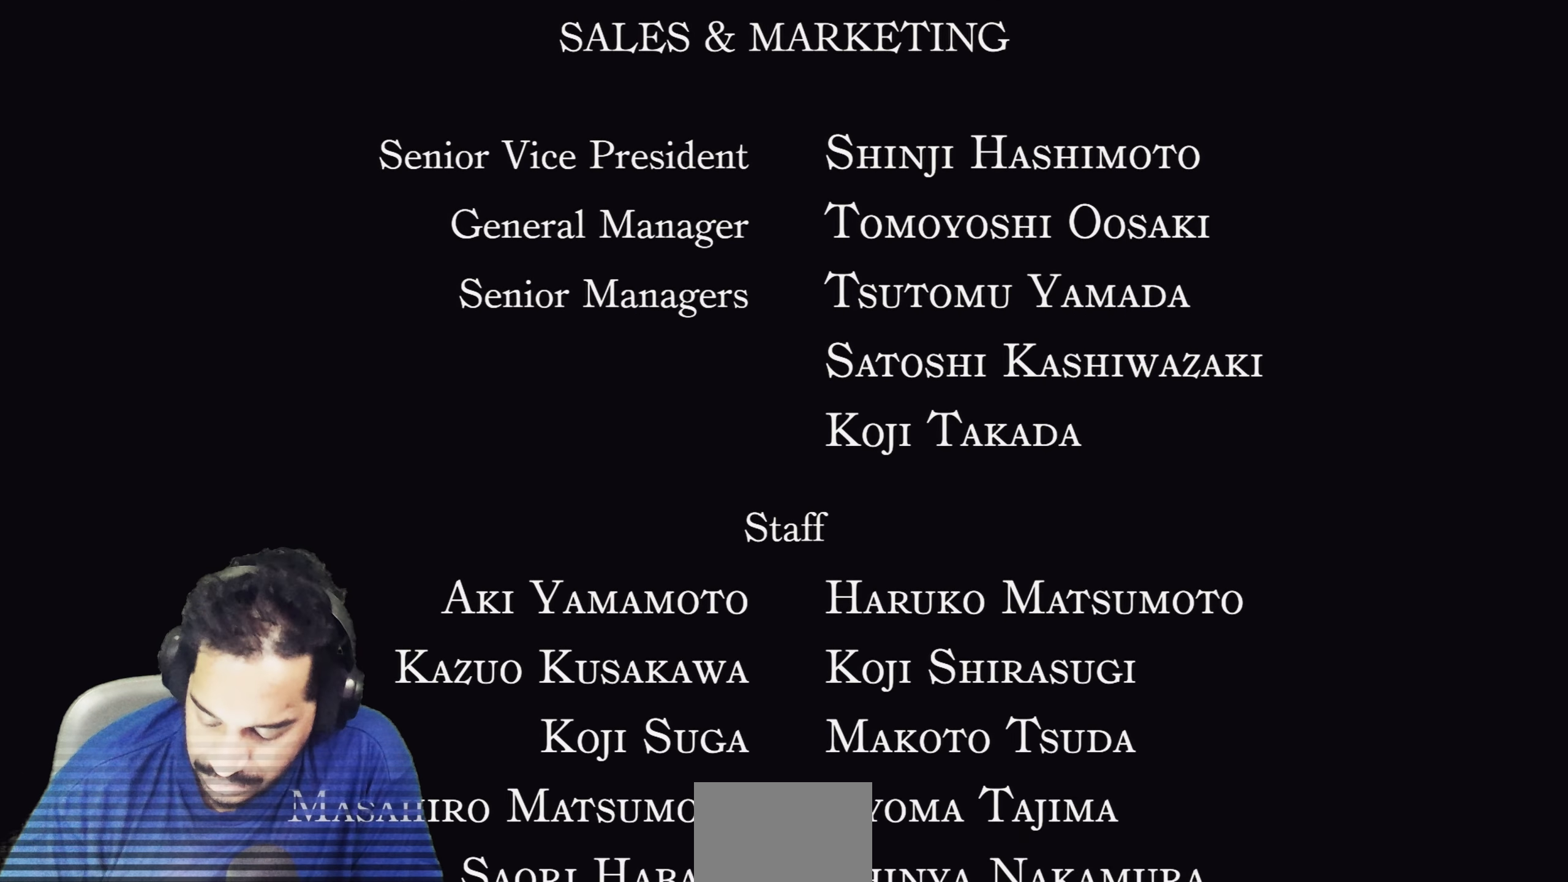
{"buttons": ["L2"], "left_stick": "center", "right_stick": "center"}
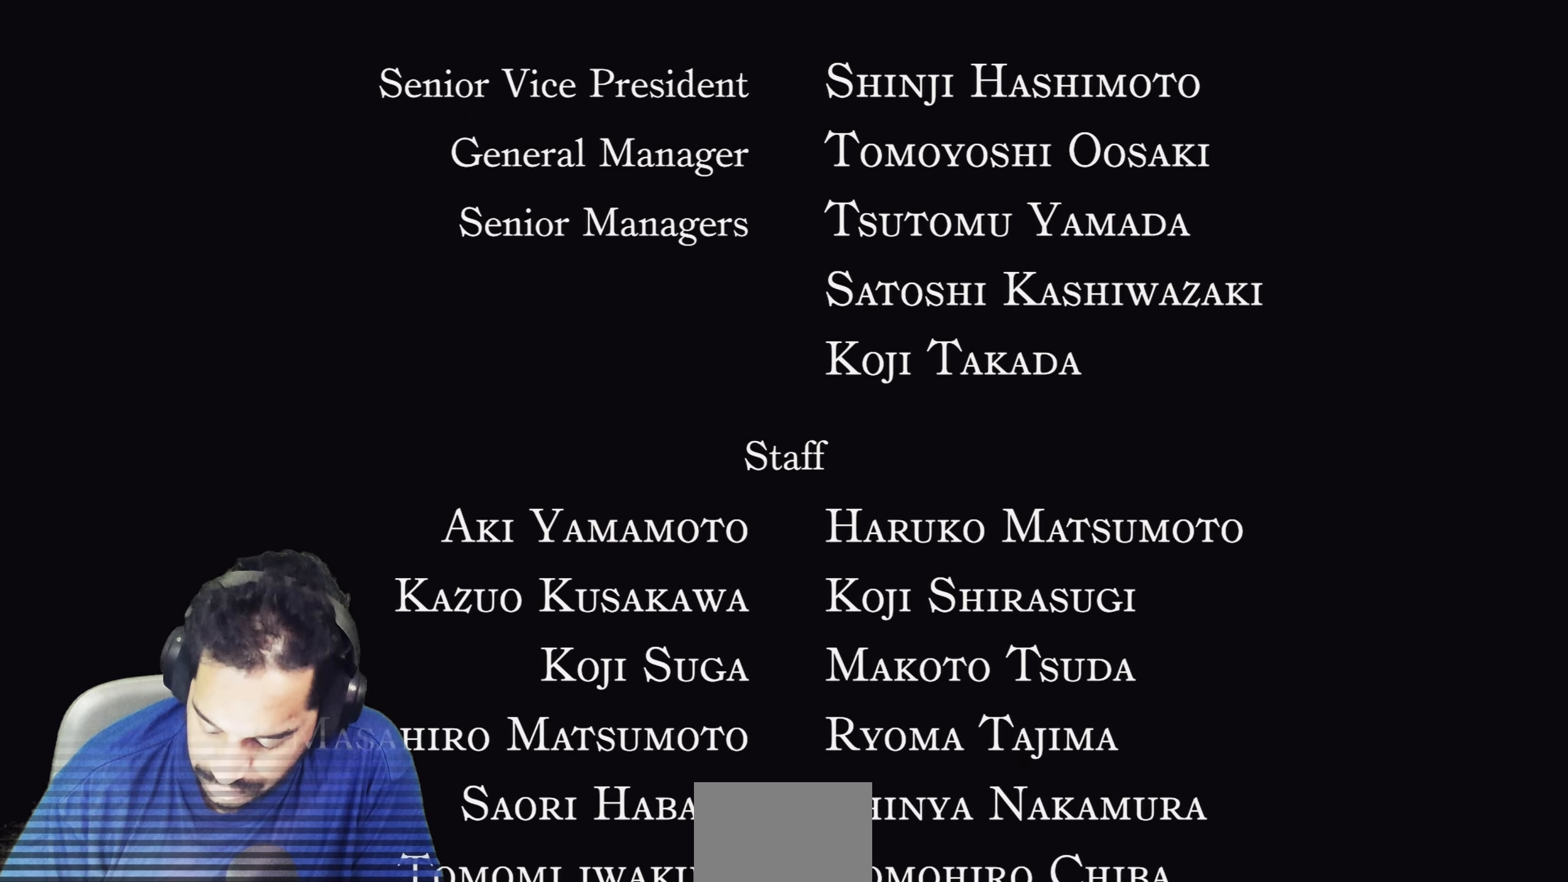
{"buttons": [], "left_stick": "center", "right_stick": "center", "events": [[117, "L2", "up"]]}
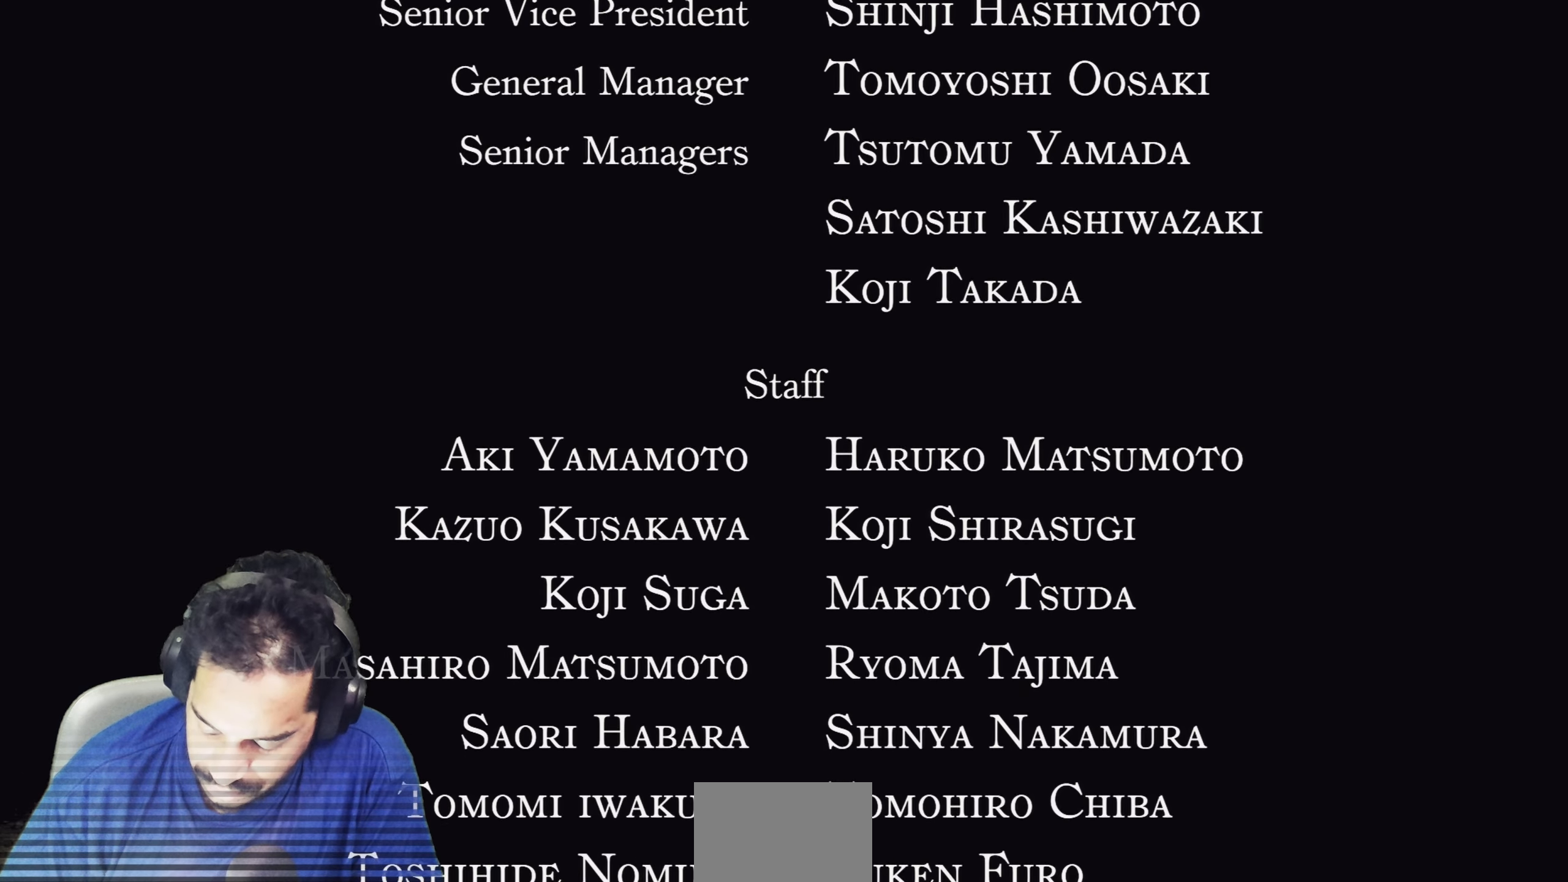
{"buttons": ["L2"], "left_stick": "center", "right_stick": "center", "events": [[17, "L2", "down"], [117, "L2", "up"], [250, "CIRCLE", "down"], [250, "DPAD_UP", "down"], [317, "DPAD_UP", "up"], [350, "CIRCLE", "up"], [483, "L2", "down"]]}
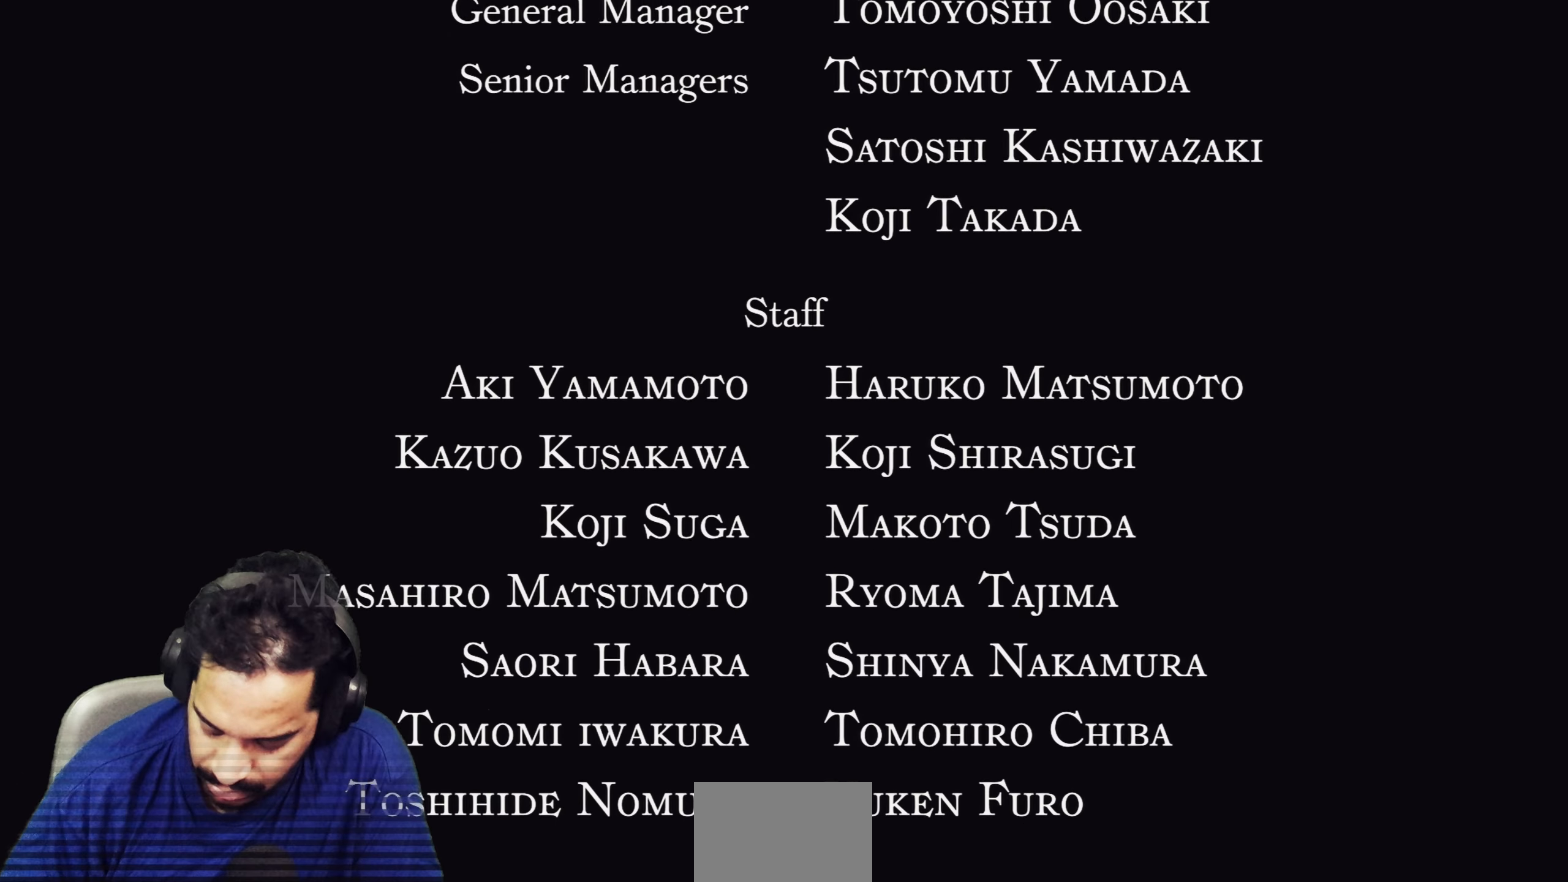
{"buttons": [], "left_stick": "center", "right_stick": "center", "events": [[83, "L2", "up"]]}
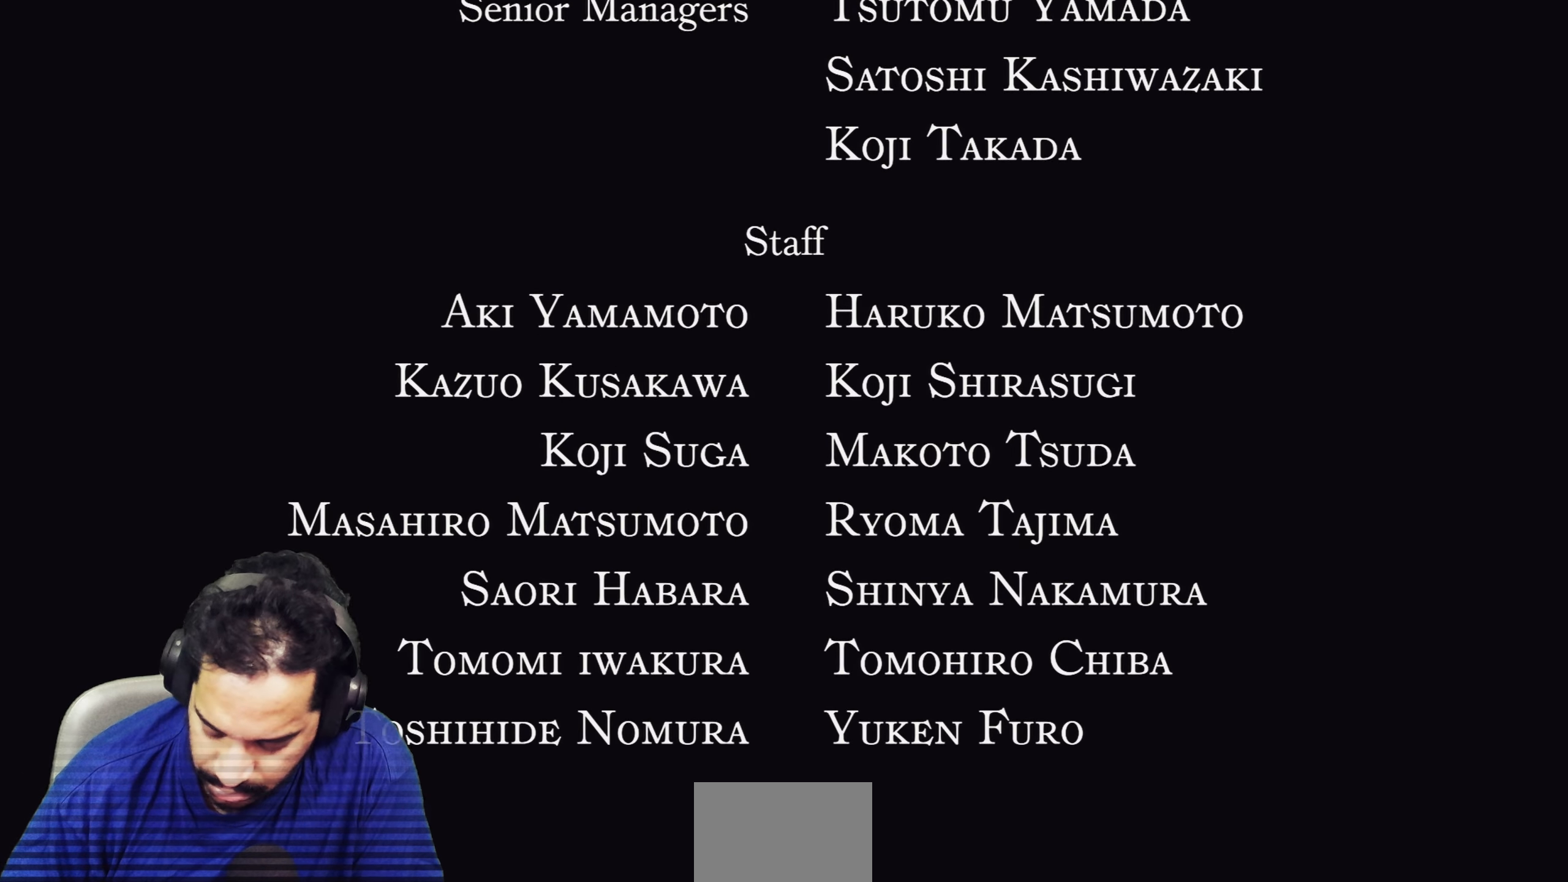
{"buttons": [], "left_stick": "center", "right_stick": "center", "events": []}
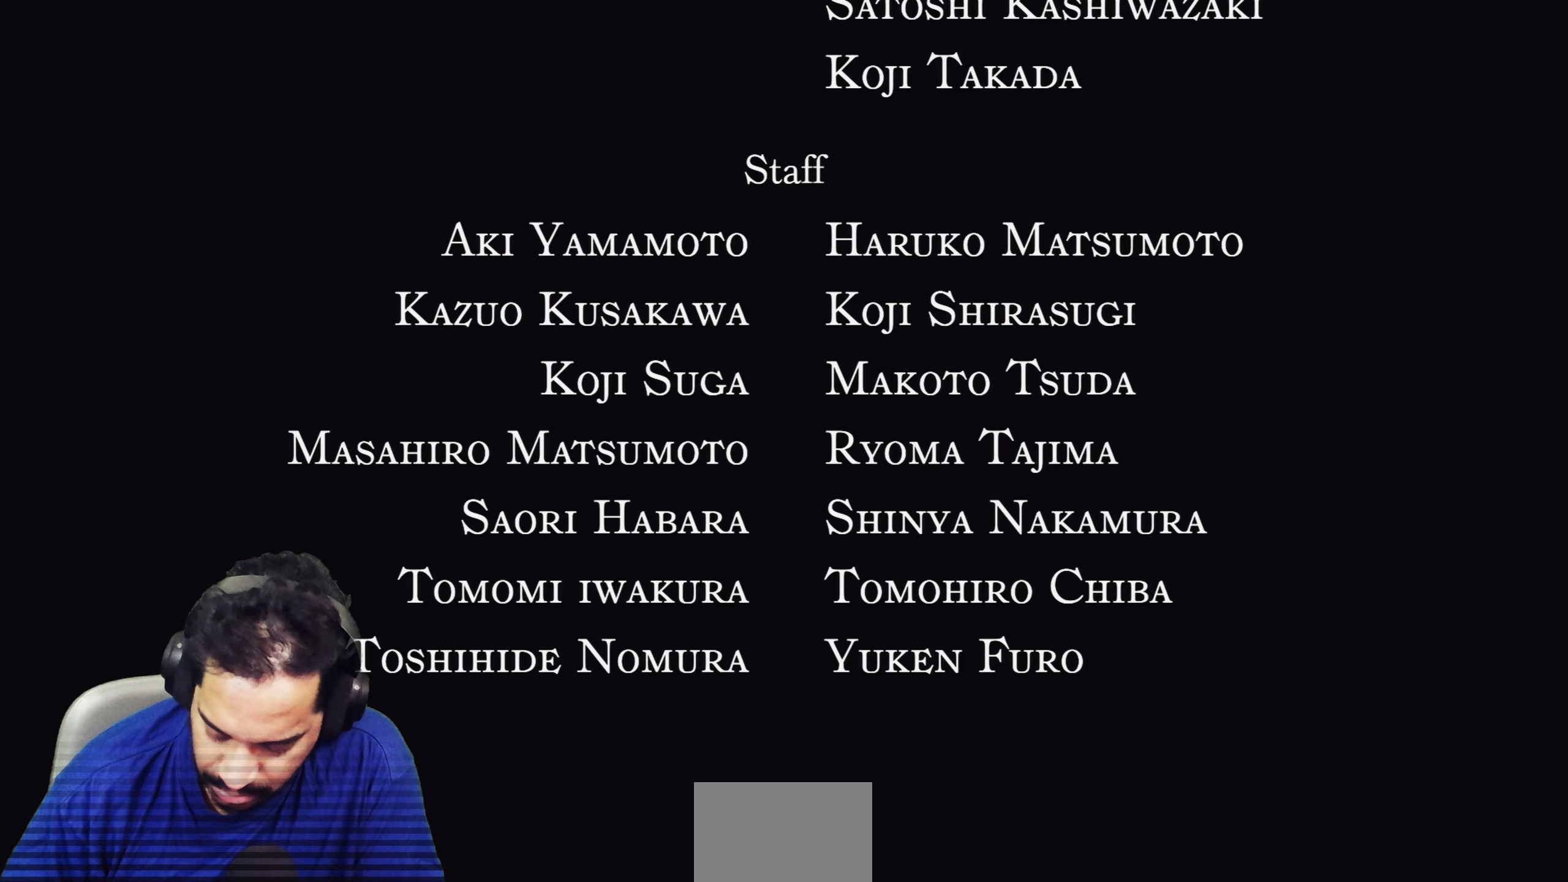
{"buttons": ["CIRCLE"], "left_stick": "center", "right_stick": "center", "events": [[450, "DPAD_UP", "down"], [483, "CIRCLE", "down"], [483, "DPAD_UP", "up"]]}
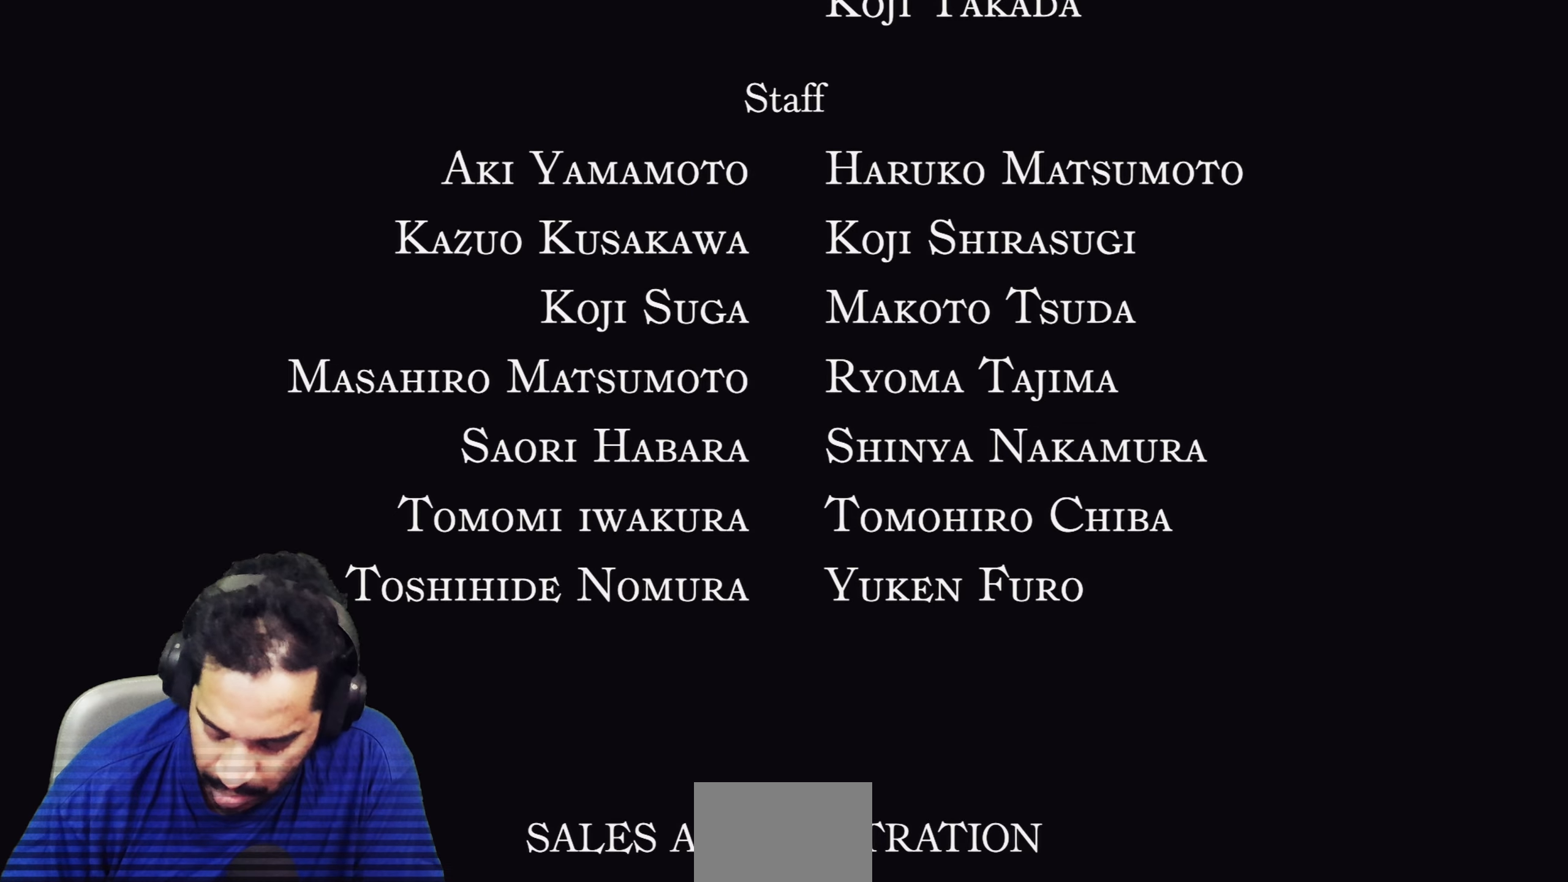
{"buttons": [], "left_stick": "center", "right_stick": "center", "events": [[17, "CIRCLE", "up"], [217, "L2", "down"], [283, "L2", "up"]]}